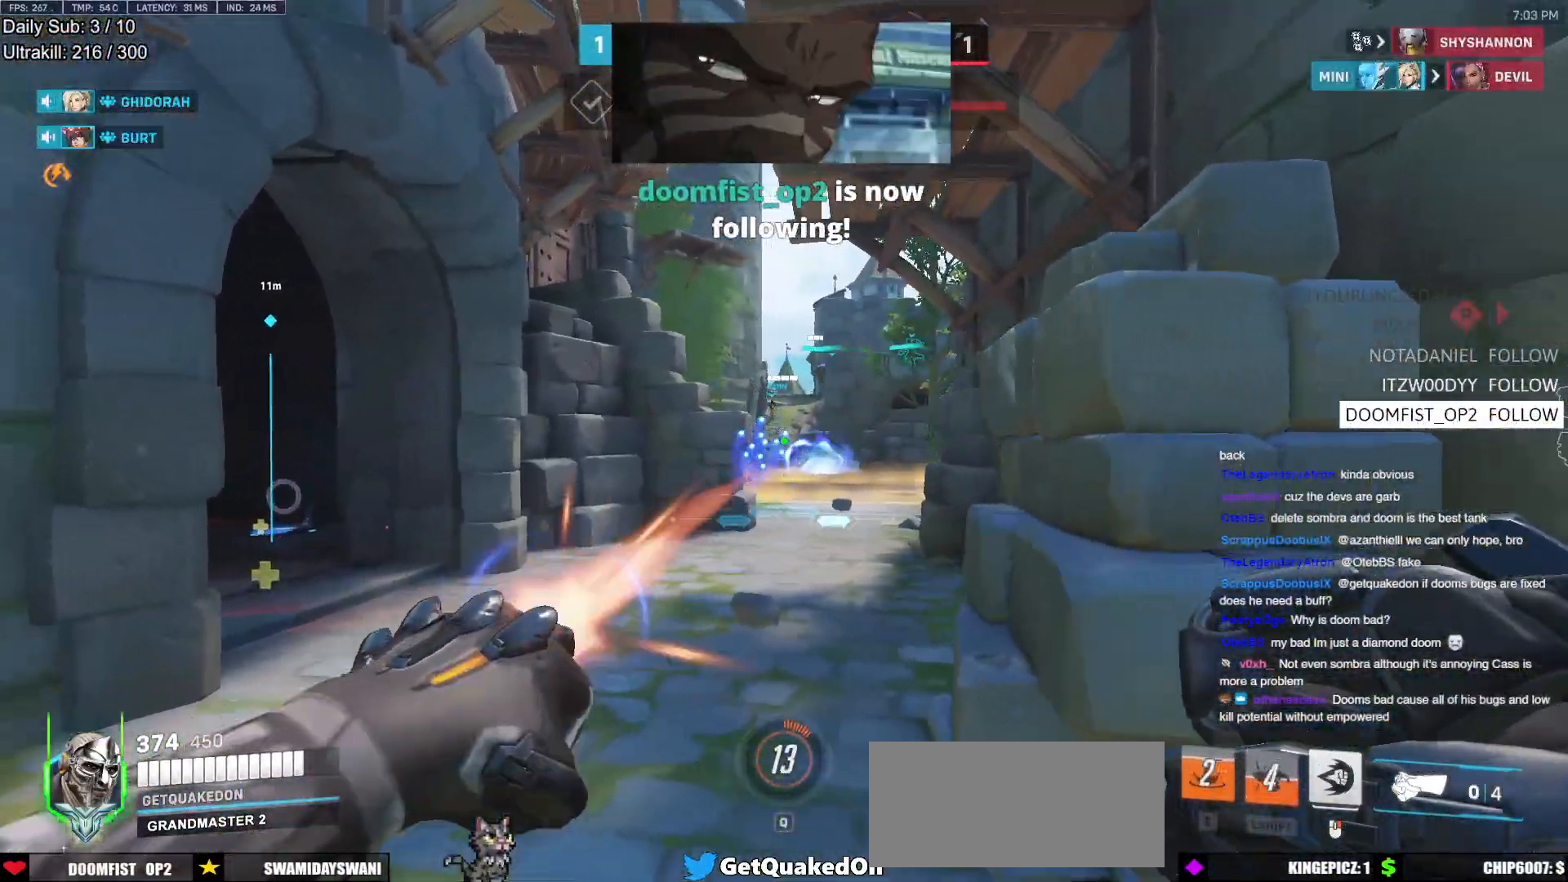
Gameplay with keyboard and mouse; each line is a JSON object with the keys and mouse buttons held at the frame after it. "events" lists presses ("down") and releases ("up") of "a", "ctrl", "d", "e", "f", "melee", "q", "r", "s", "shift", "space", "w", "mouse_left" and "mouse_right" between this image and that frame as [ms after this image, input, new state], when the widget could be followed in between. "mouse_left", "mouse_right" = the "left", "right" buttons of the "mouse" list. No other keys are recorded. Mouse movement is not recorded. Key names are as the overlay labels them; some are game actions (e.g. jump) rather than physical keys.
{"keys": ["d", "w"], "mouse": [], "events": [[433, "w", "down"]]}
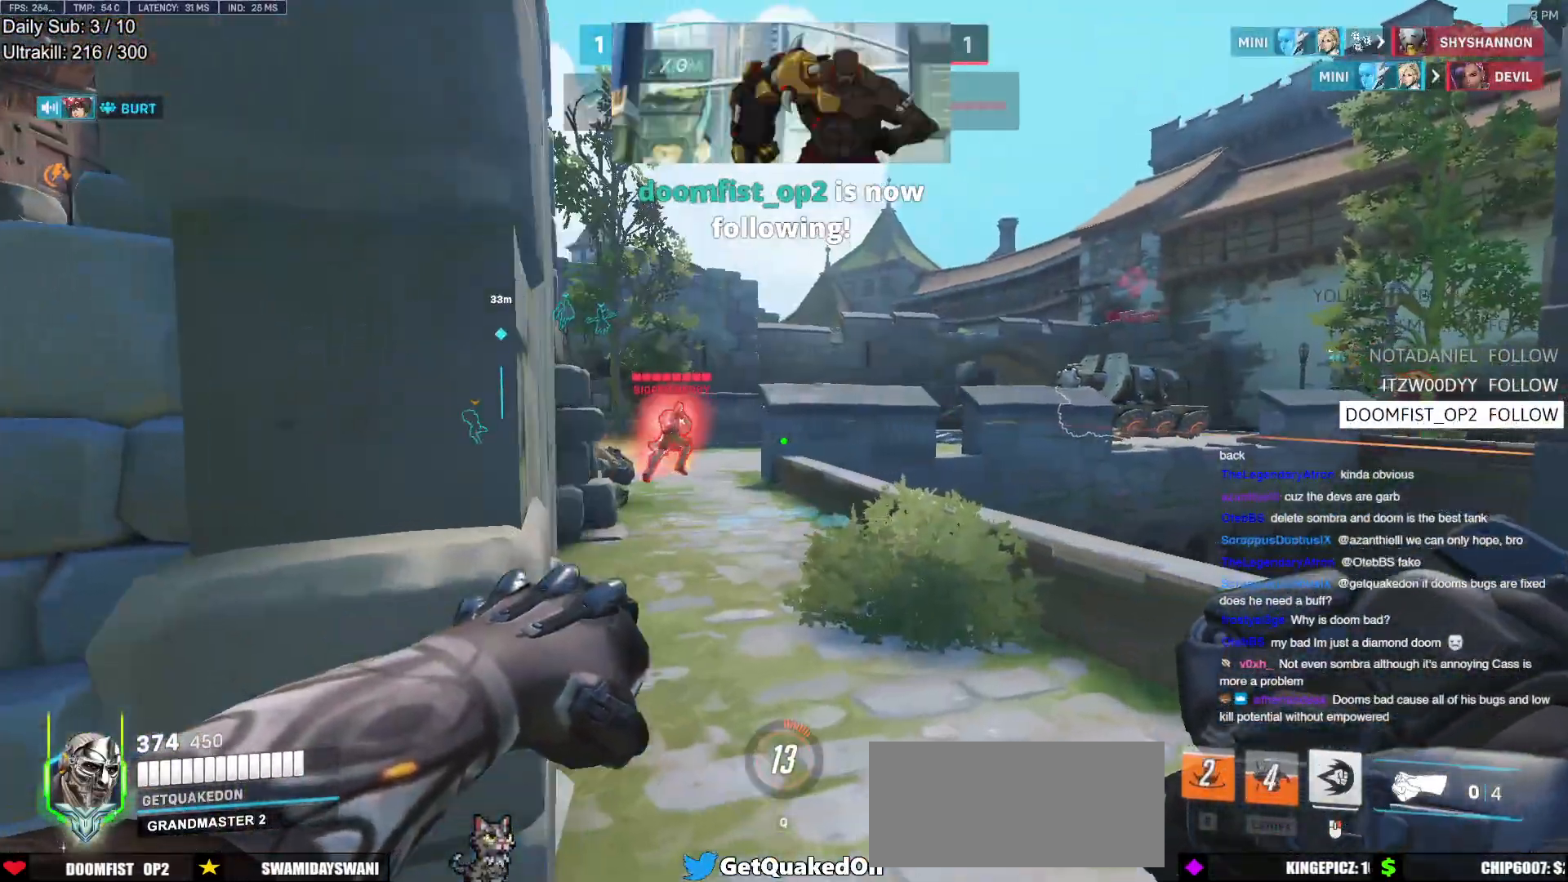
{"keys": ["d", "s"], "mouse": ["right"], "events": [[117, "d", "up"], [167, "mouse_left", "down"], [167, "space", "down"], [217, "mouse_right", "down"], [267, "space", "up"], [300, "mouse_left", "up"], [300, "w", "up"], [450, "s", "down"], [500, "d", "down"]]}
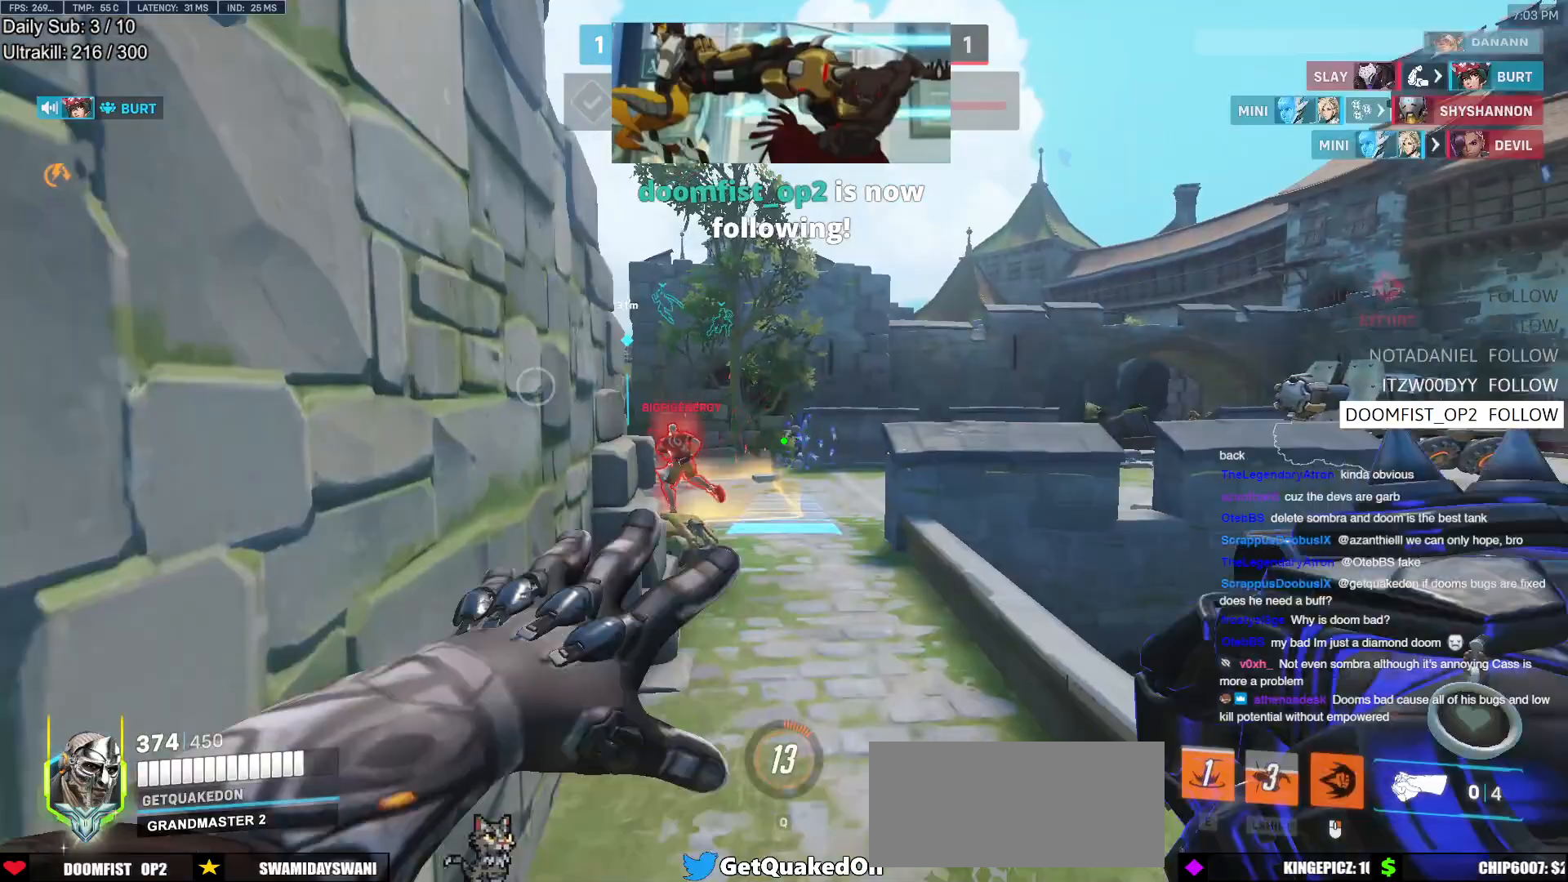
{"keys": ["d", "w"], "mouse": ["right"], "events": [[133, "s", "up"], [183, "a", "down"], [183, "d", "up"], [233, "w", "down"], [283, "a", "up"], [317, "d", "down"]]}
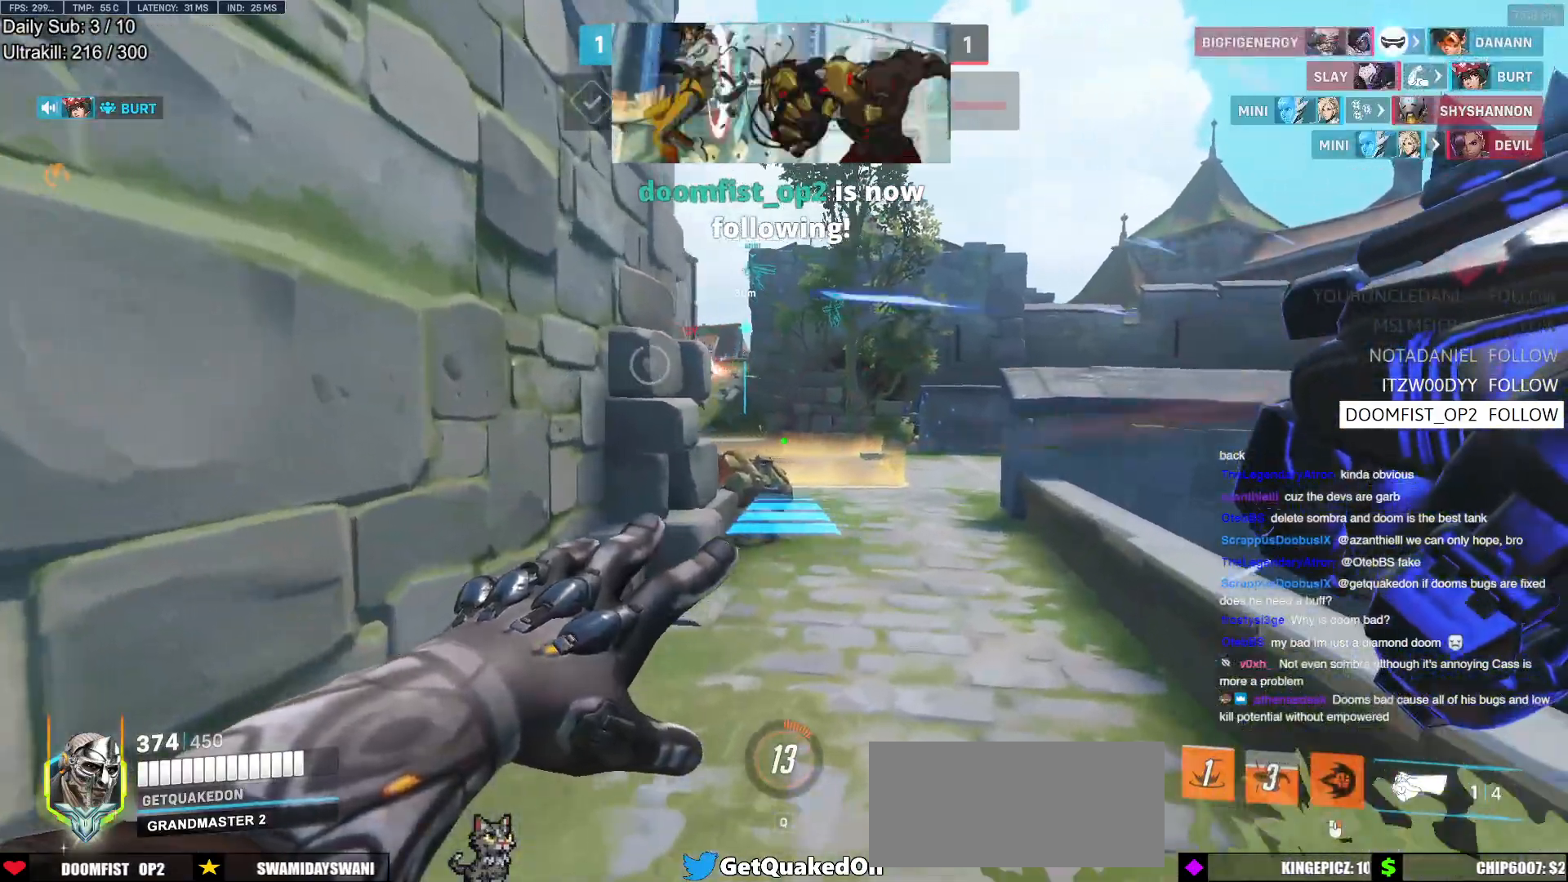
{"keys": ["s", "space"], "mouse": [], "events": [[150, "a", "down"], [200, "a", "up"], [200, "d", "up"], [200, "w", "up"], [283, "s", "down"], [333, "mouse_left", "down"], [433, "space", "down"], [483, "mouse_left", "up"], [483, "mouse_right", "up"]]}
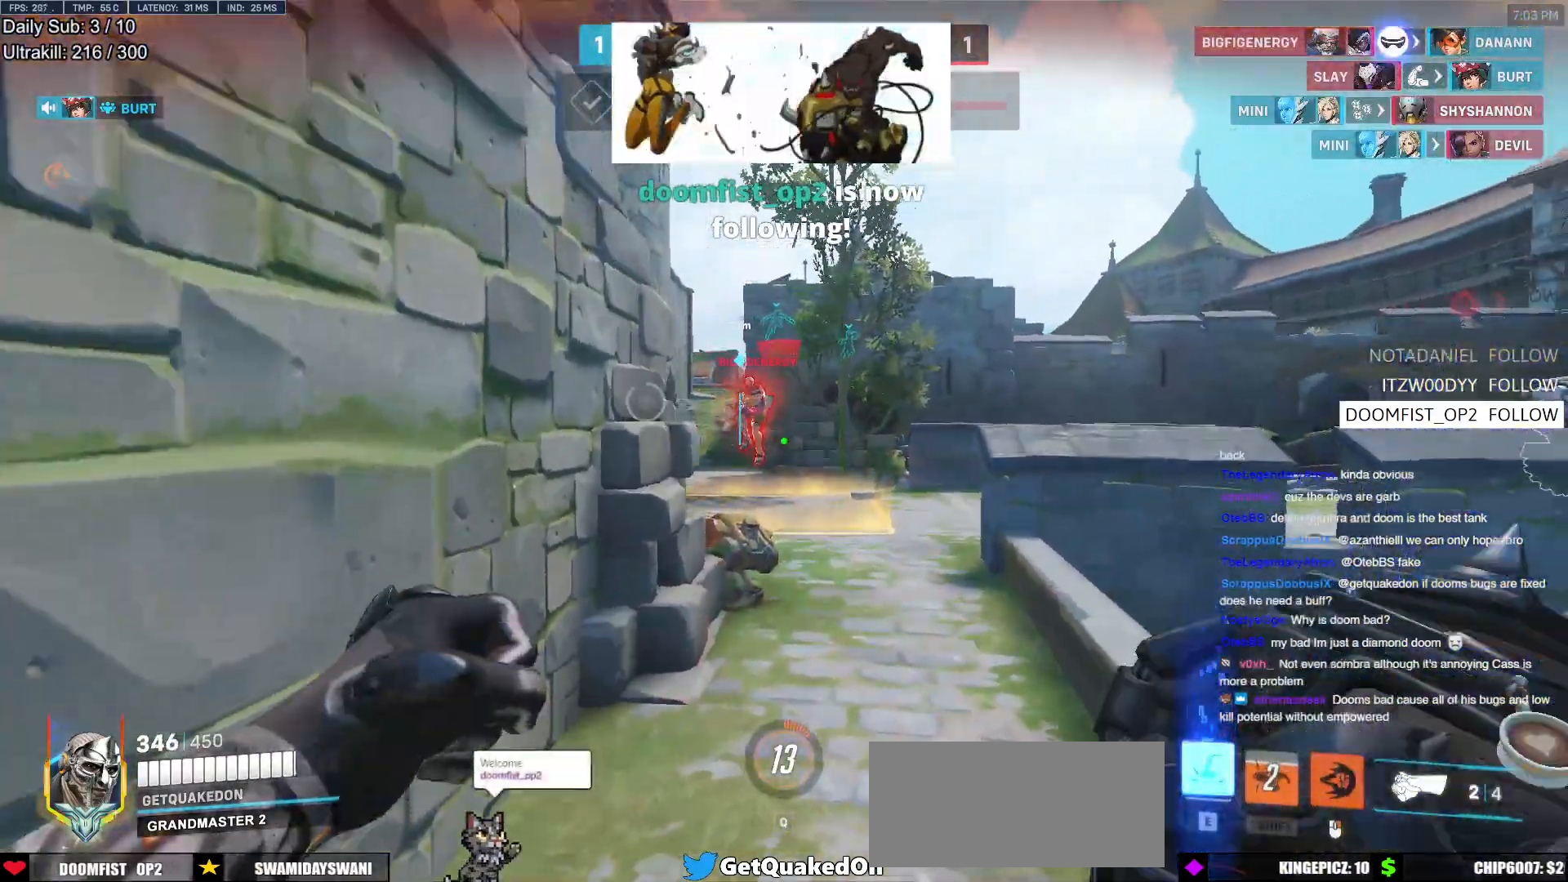
{"keys": ["a", "s"], "mouse": ["left"], "events": [[33, "a", "down"], [33, "space", "up"], [67, "mouse_left", "down"], [67, "shift", "down"], [167, "mouse_left", "up"], [217, "shift", "up"], [450, "mouse_left", "down"]]}
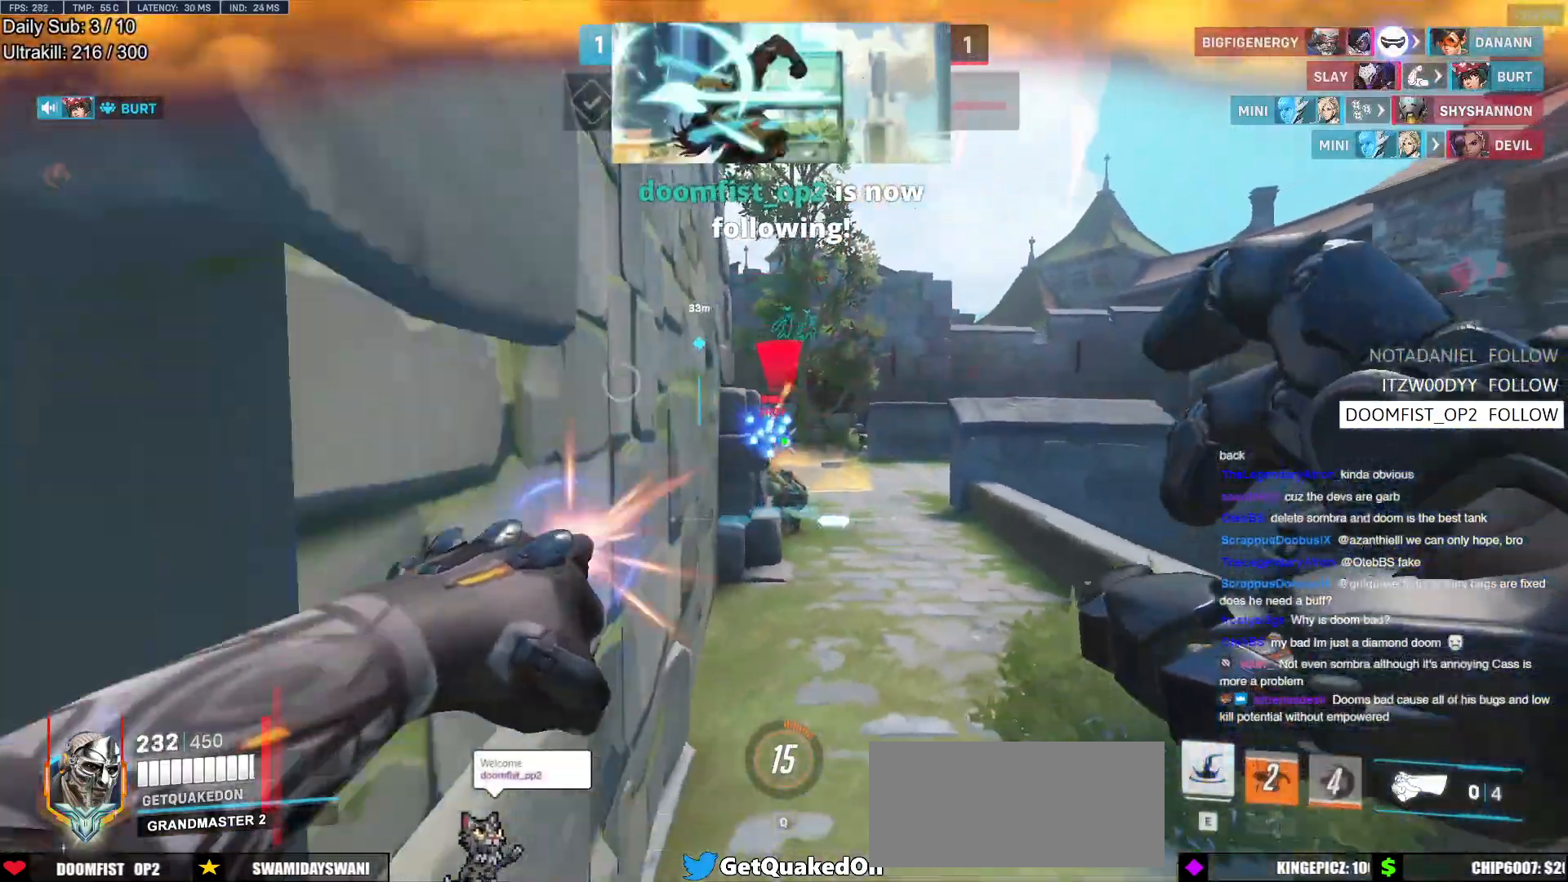
{"keys": ["a"], "mouse": [], "events": [[83, "mouse_left", "up"], [183, "s", "up"], [333, "a", "up"], [333, "d", "down"], [417, "d", "up"], [467, "a", "down"]]}
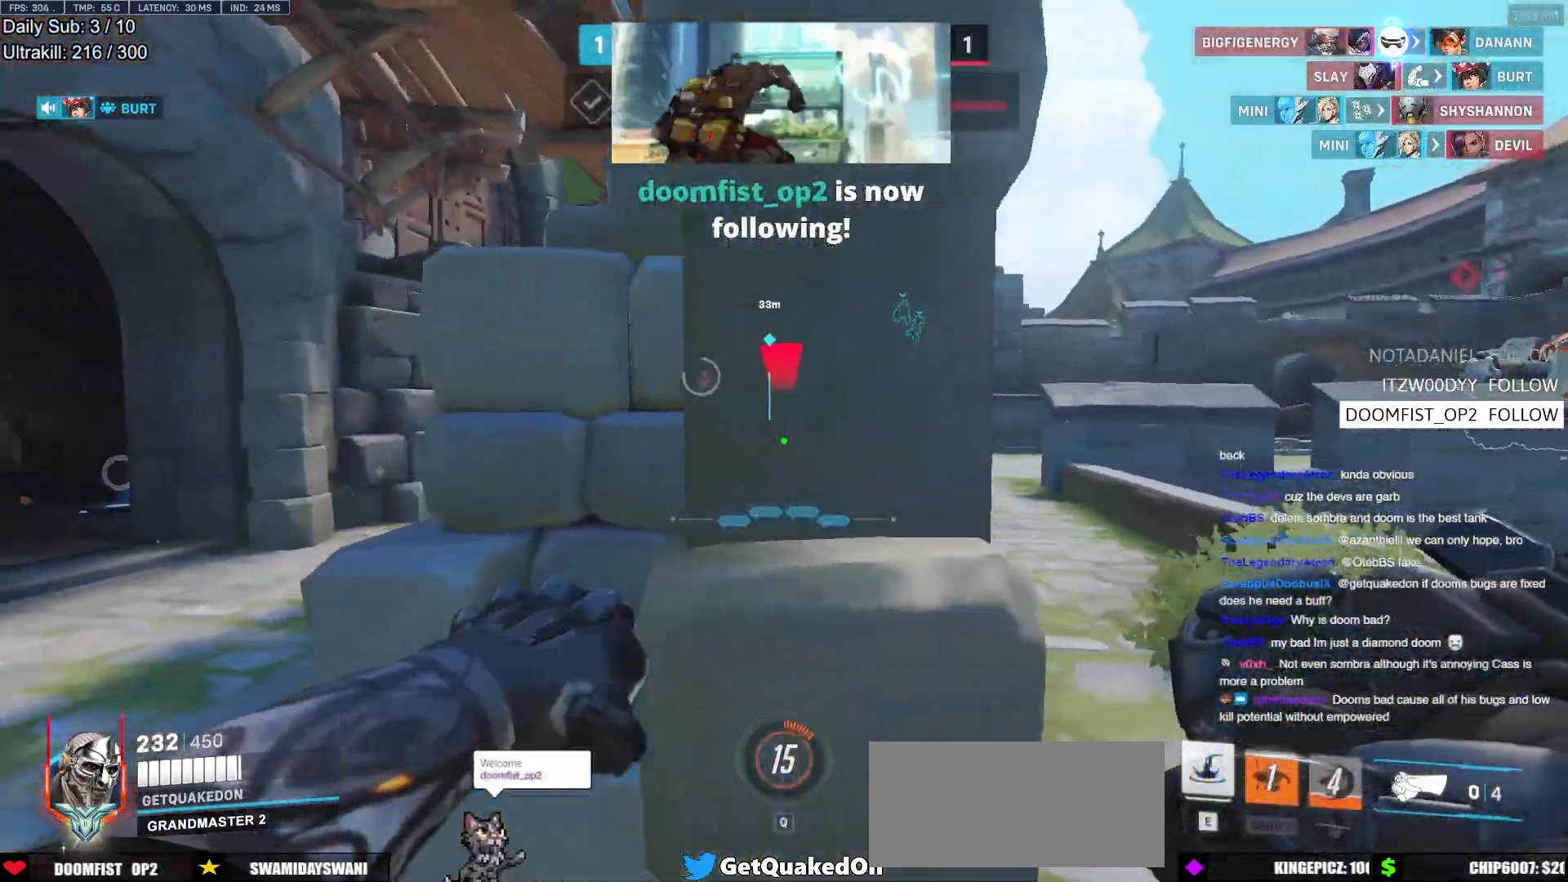
{"keys": ["s"], "mouse": [], "events": [[17, "a", "up"], [100, "a", "down"], [100, "s", "down"], [250, "a", "up"], [283, "a", "down"], [333, "a", "up"], [383, "e", "down"], [483, "e", "up"]]}
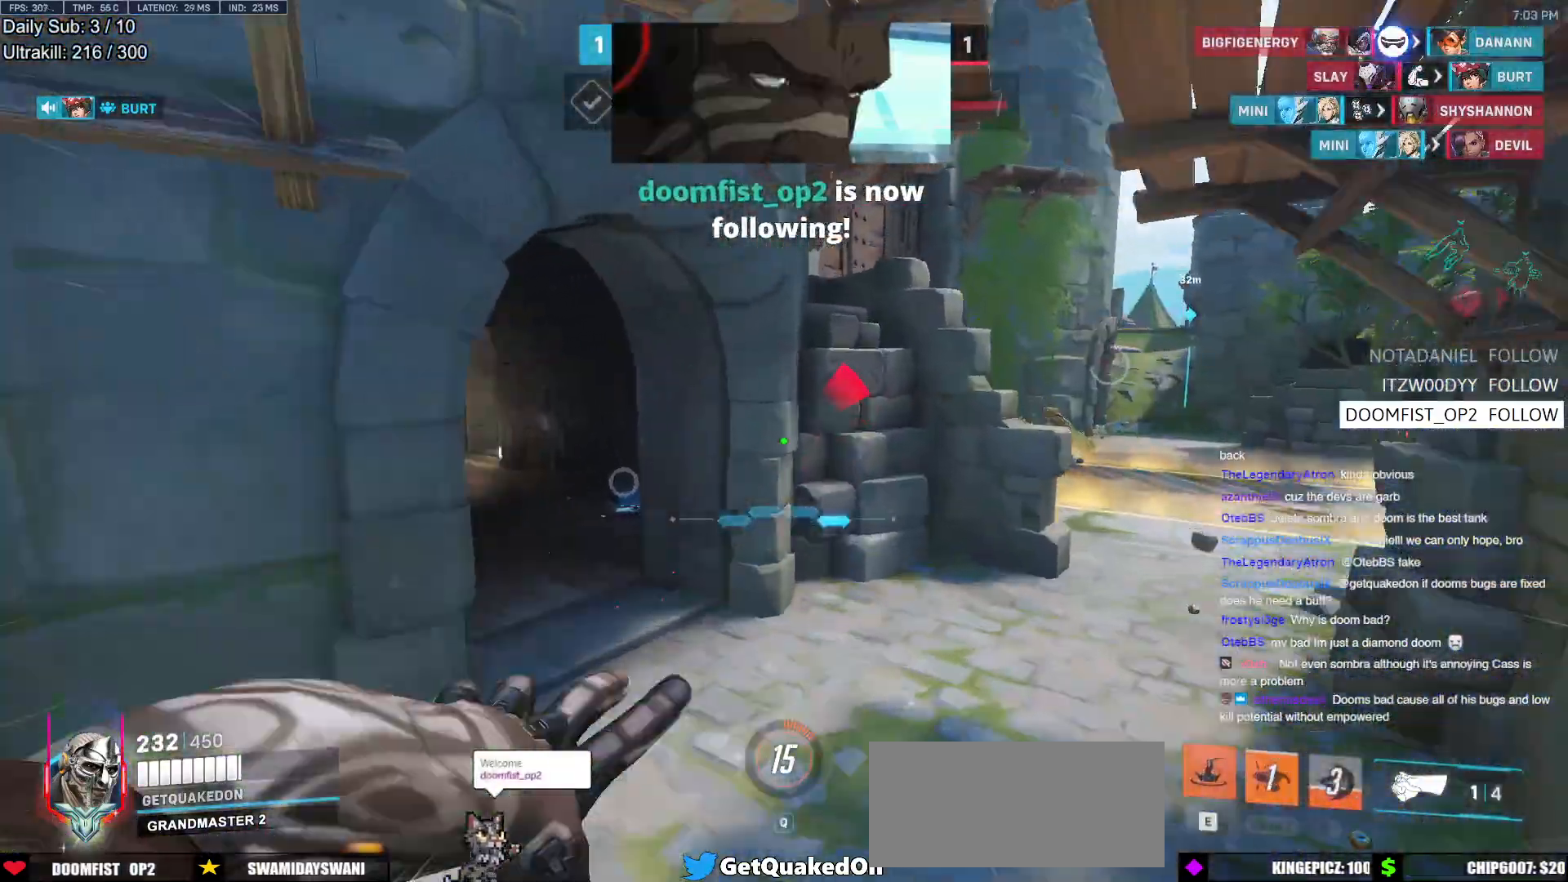
{"keys": ["d"], "mouse": [], "events": [[167, "d", "down"], [400, "s", "up"]]}
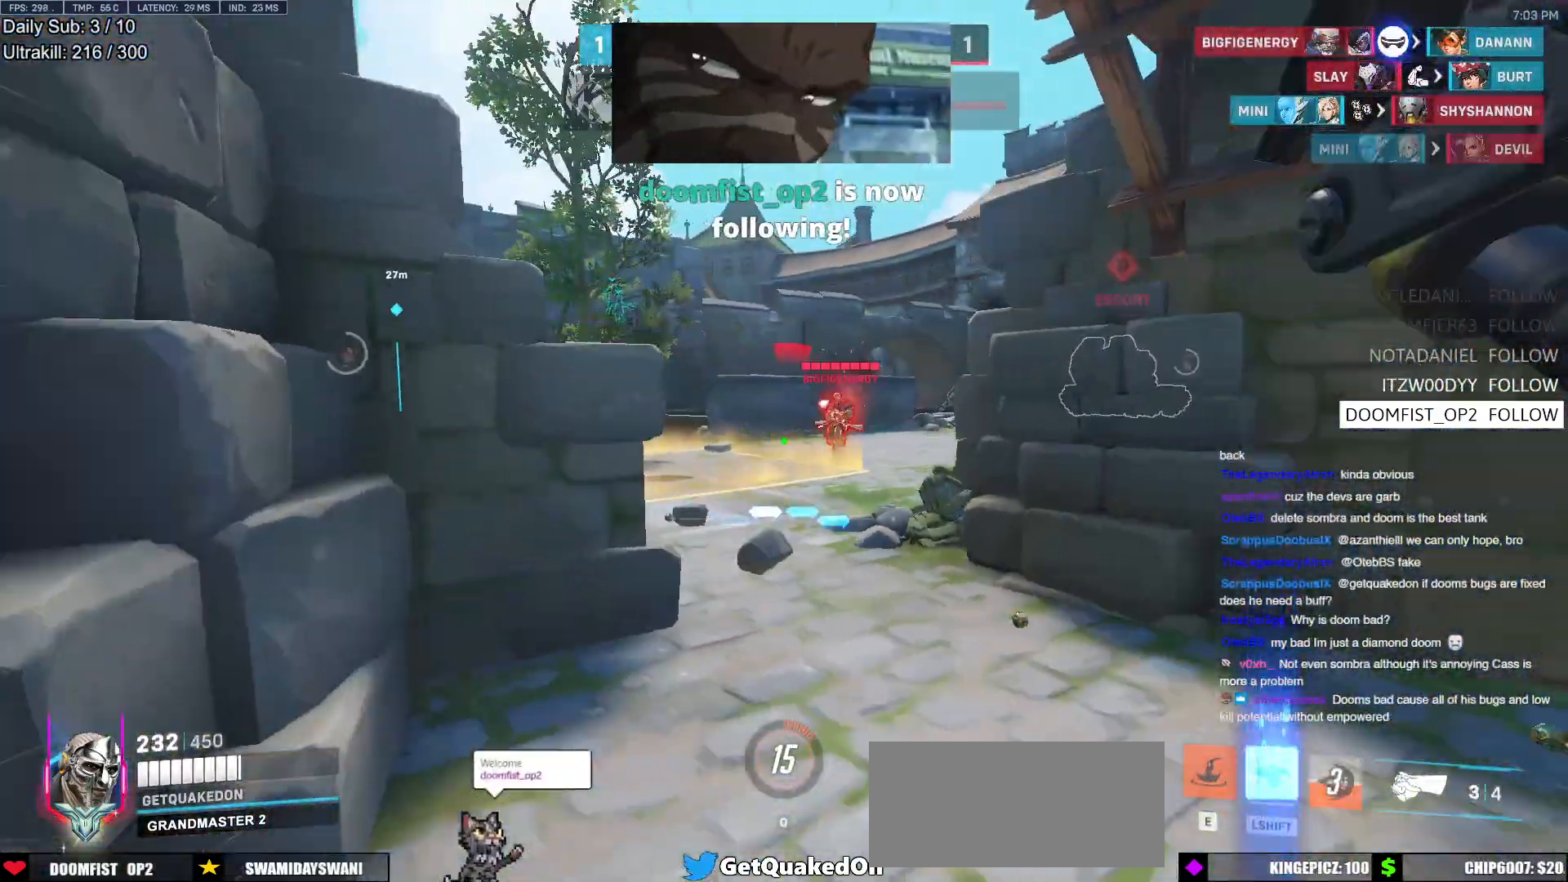
{"keys": ["a"], "mouse": ["left"], "events": [[50, "s", "down"], [133, "d", "up"], [283, "a", "down"], [283, "space", "down"], [317, "mouse_left", "down"], [367, "space", "up"], [467, "s", "up"]]}
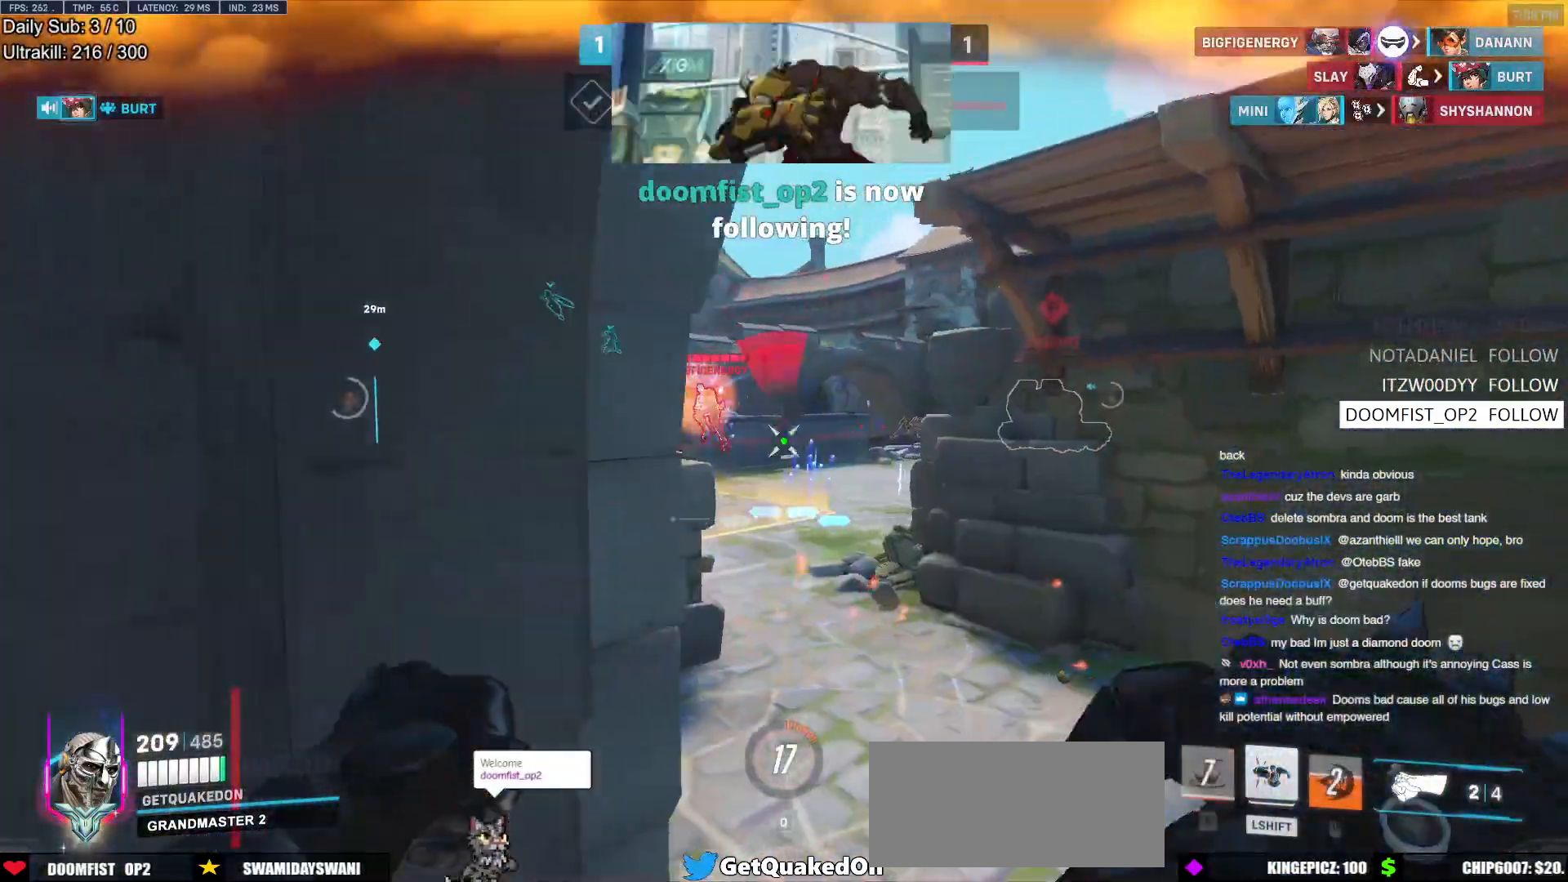
{"keys": ["w"], "mouse": [], "events": [[17, "mouse_left", "up"], [150, "w", "down"], [250, "r", "down"], [283, "a", "up"], [383, "r", "up"]]}
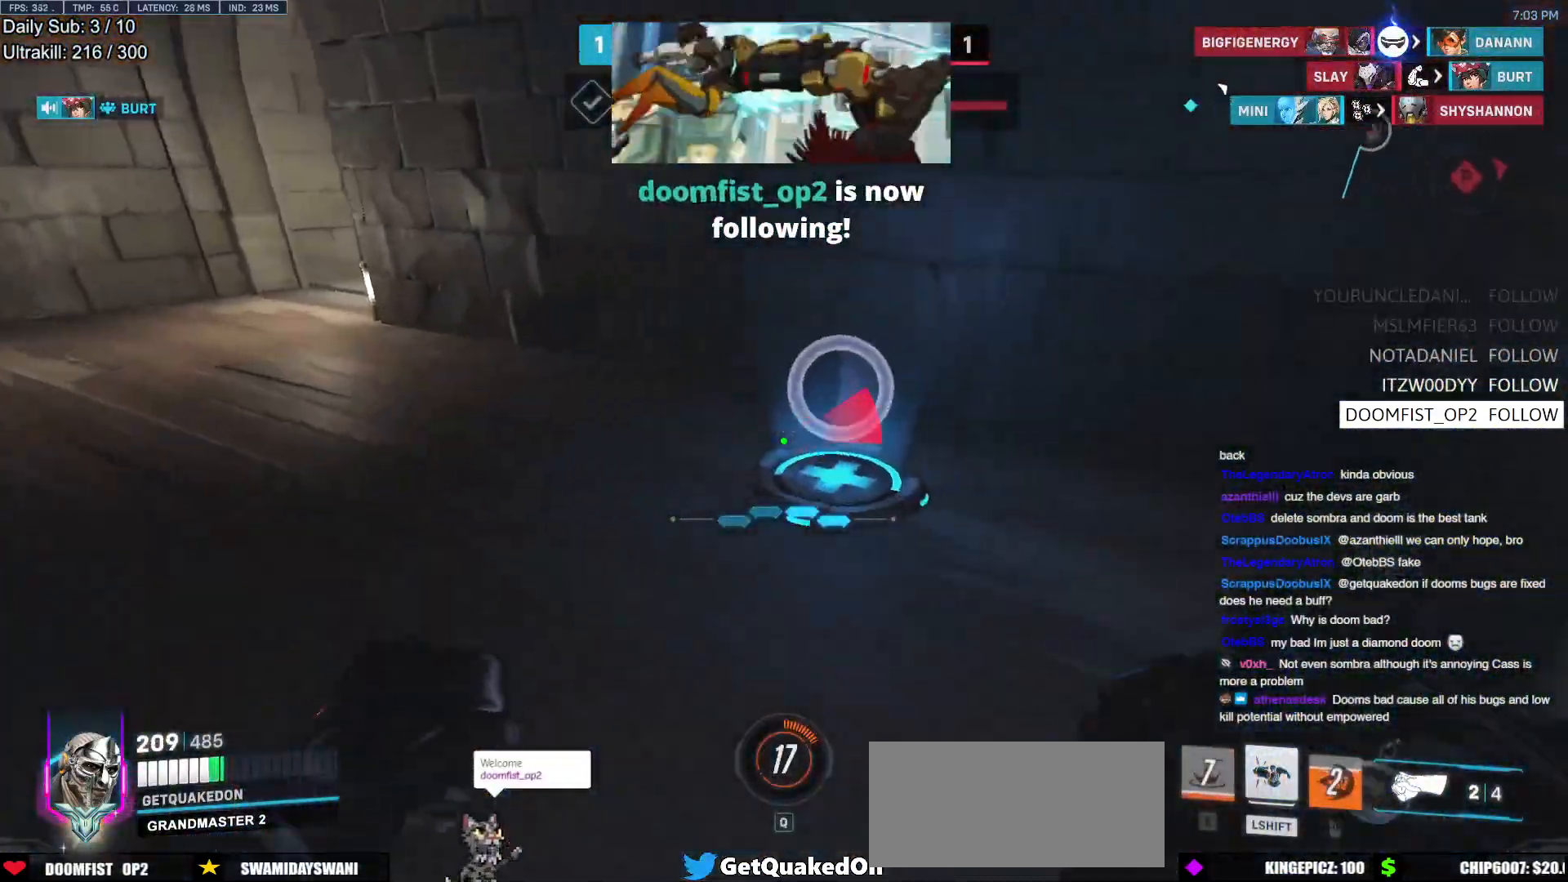
{"keys": ["d"], "mouse": [], "events": [[117, "a", "down"], [217, "w", "up"], [350, "s", "down"], [500, "a", "up"], [500, "d", "down"], [500, "s", "up"]]}
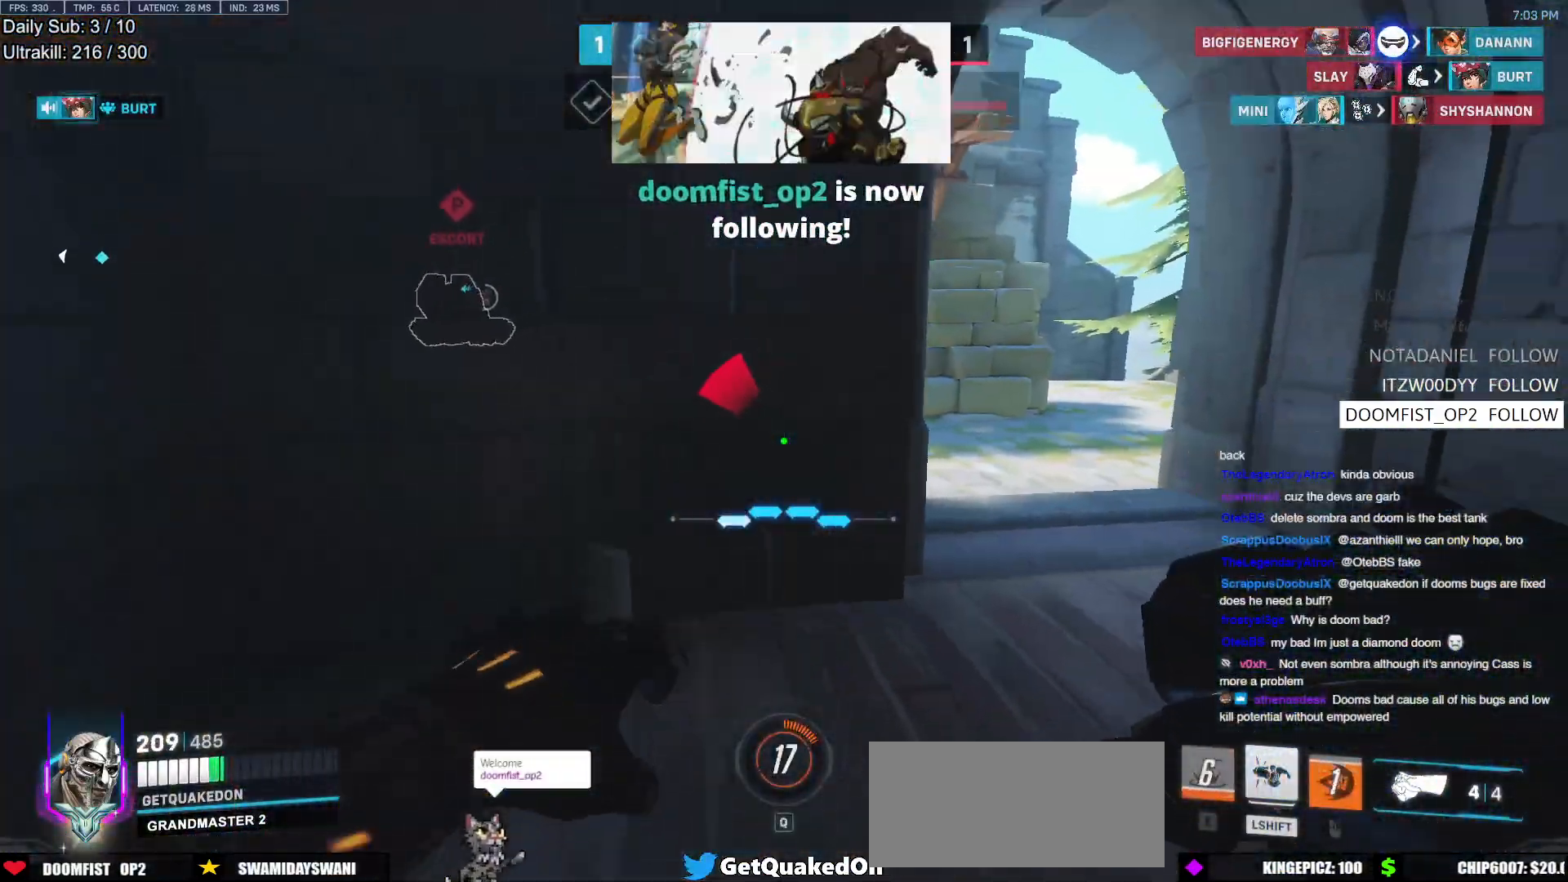
{"keys": ["d", "w"], "mouse": [], "events": [[133, "w", "down"], [233, "a", "down"], [233, "d", "up"], [317, "d", "down"], [367, "a", "up"]]}
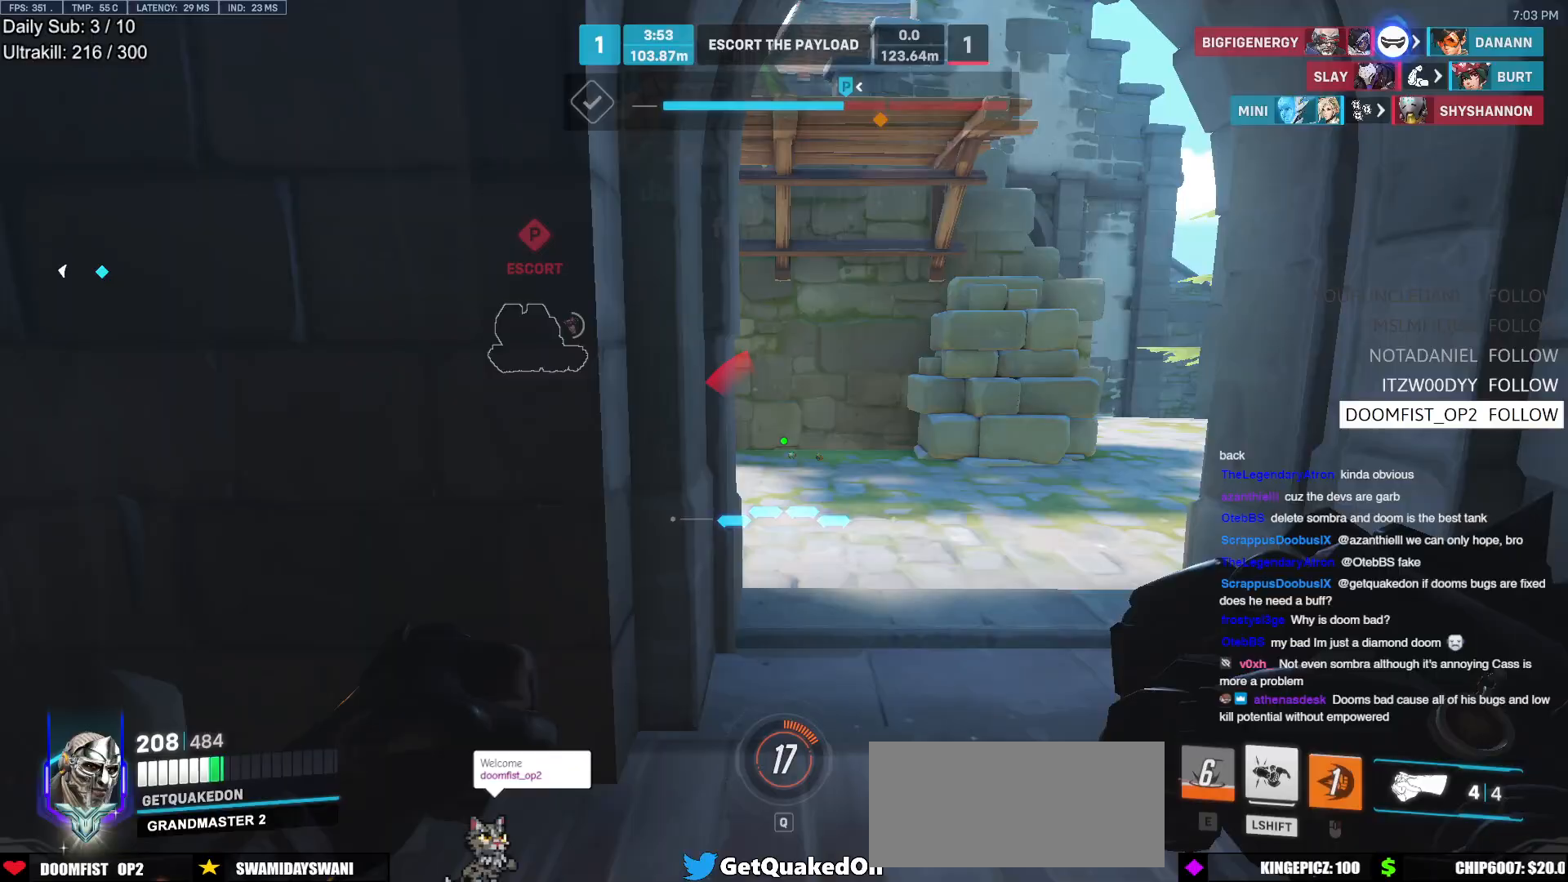
{"keys": ["d", "w"], "mouse": [], "events": []}
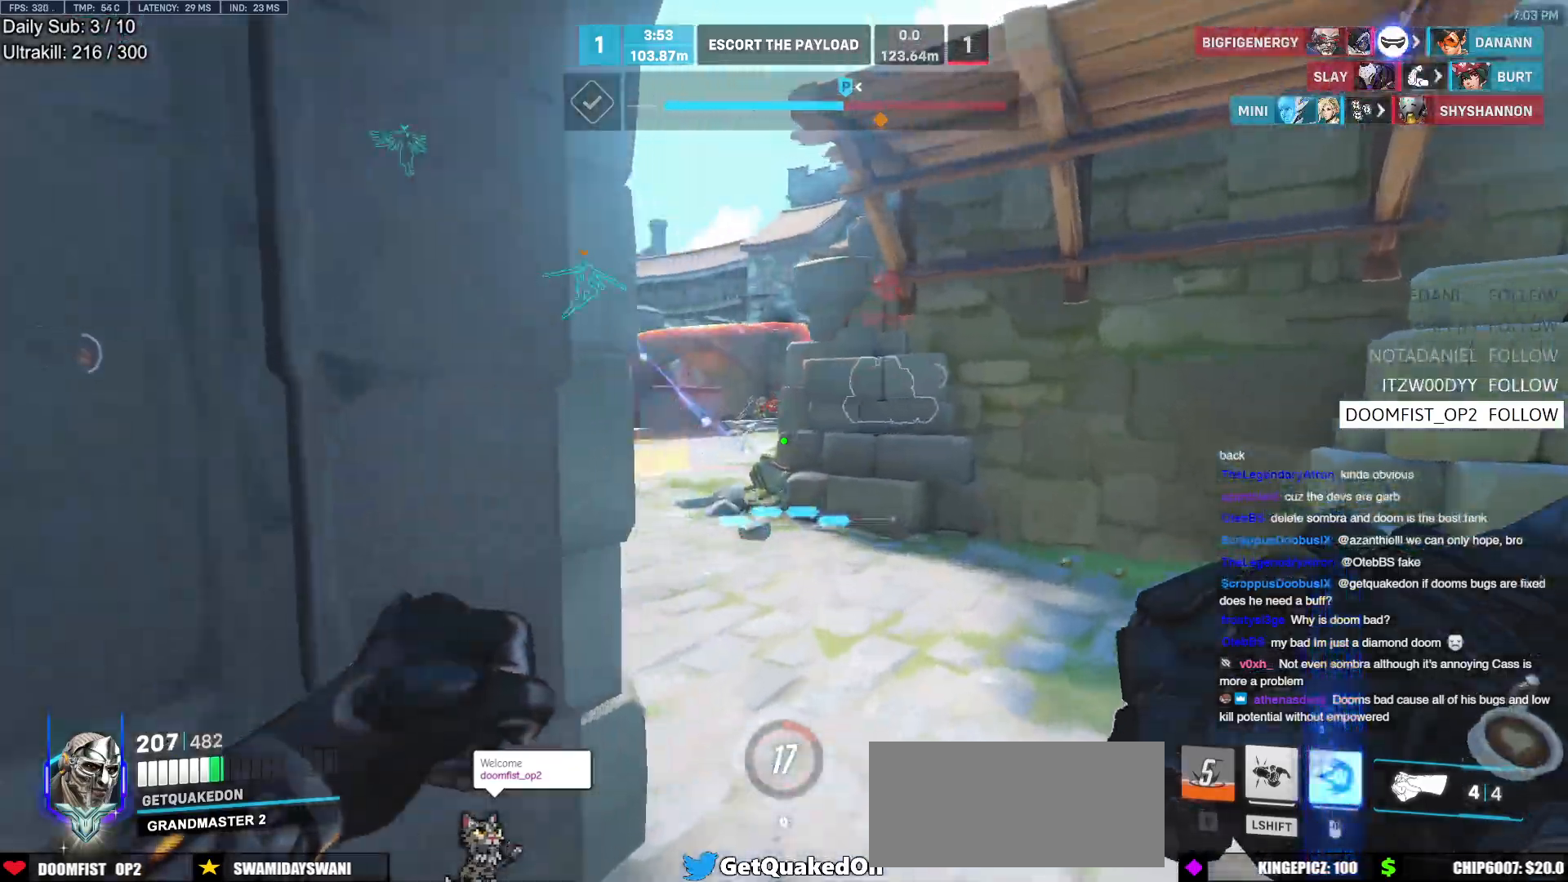
{"keys": ["d", "w"], "mouse": [], "events": [[350, "mouse_left", "down"], [500, "mouse_left", "up"]]}
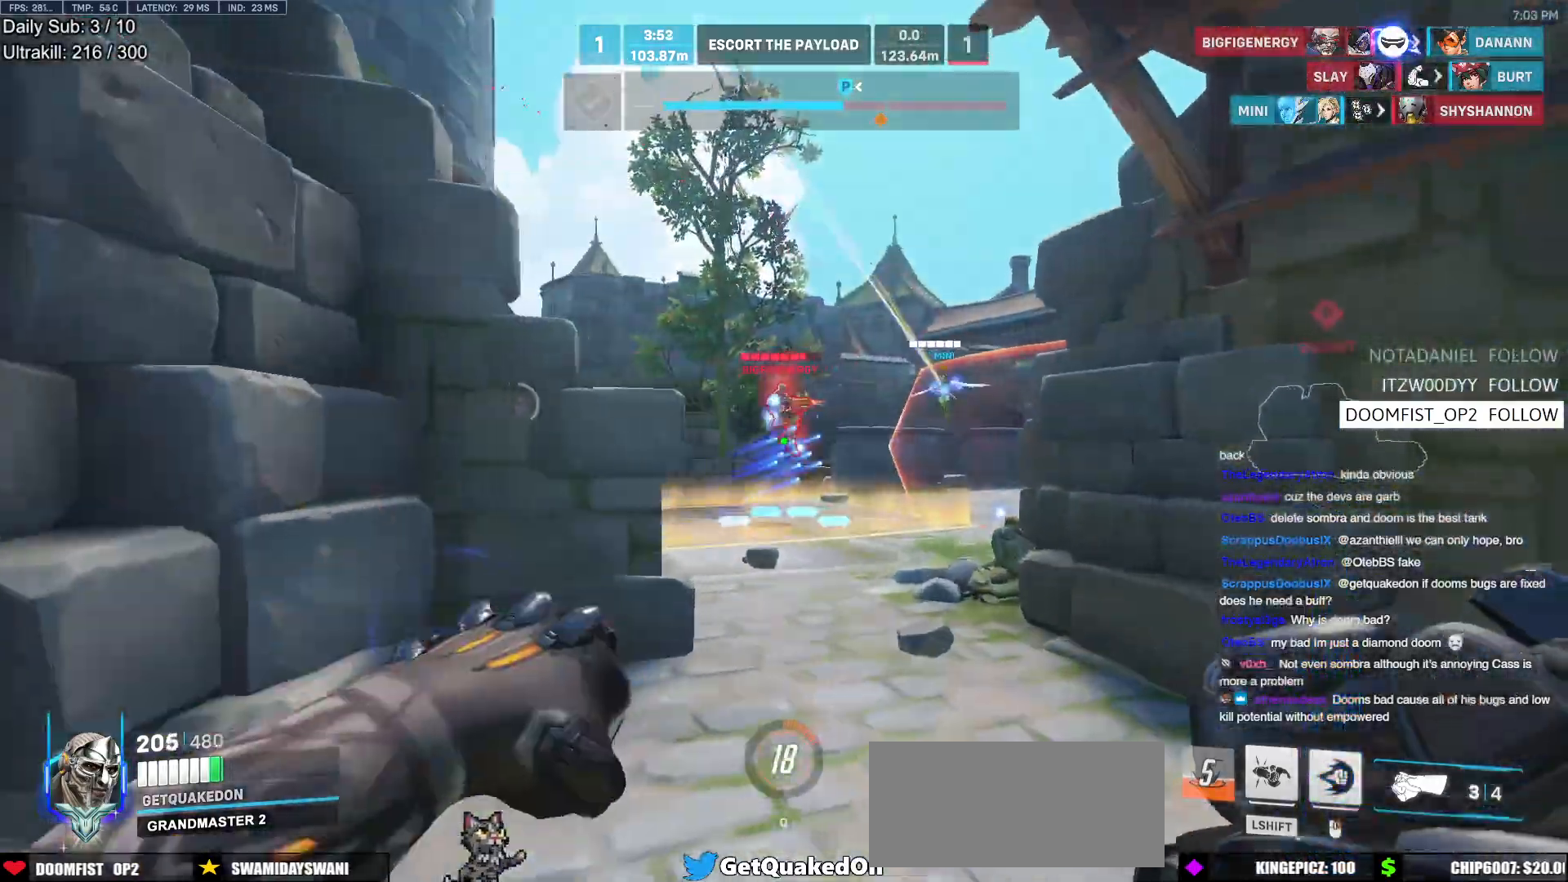
{"keys": ["d"], "mouse": [], "events": [[83, "a", "down"], [83, "d", "up"], [83, "w", "up"], [133, "mouse_left", "down"], [183, "a", "up"], [233, "d", "down"], [283, "mouse_left", "up"], [317, "a", "down"], [317, "d", "up"], [367, "a", "up"], [367, "d", "down"]]}
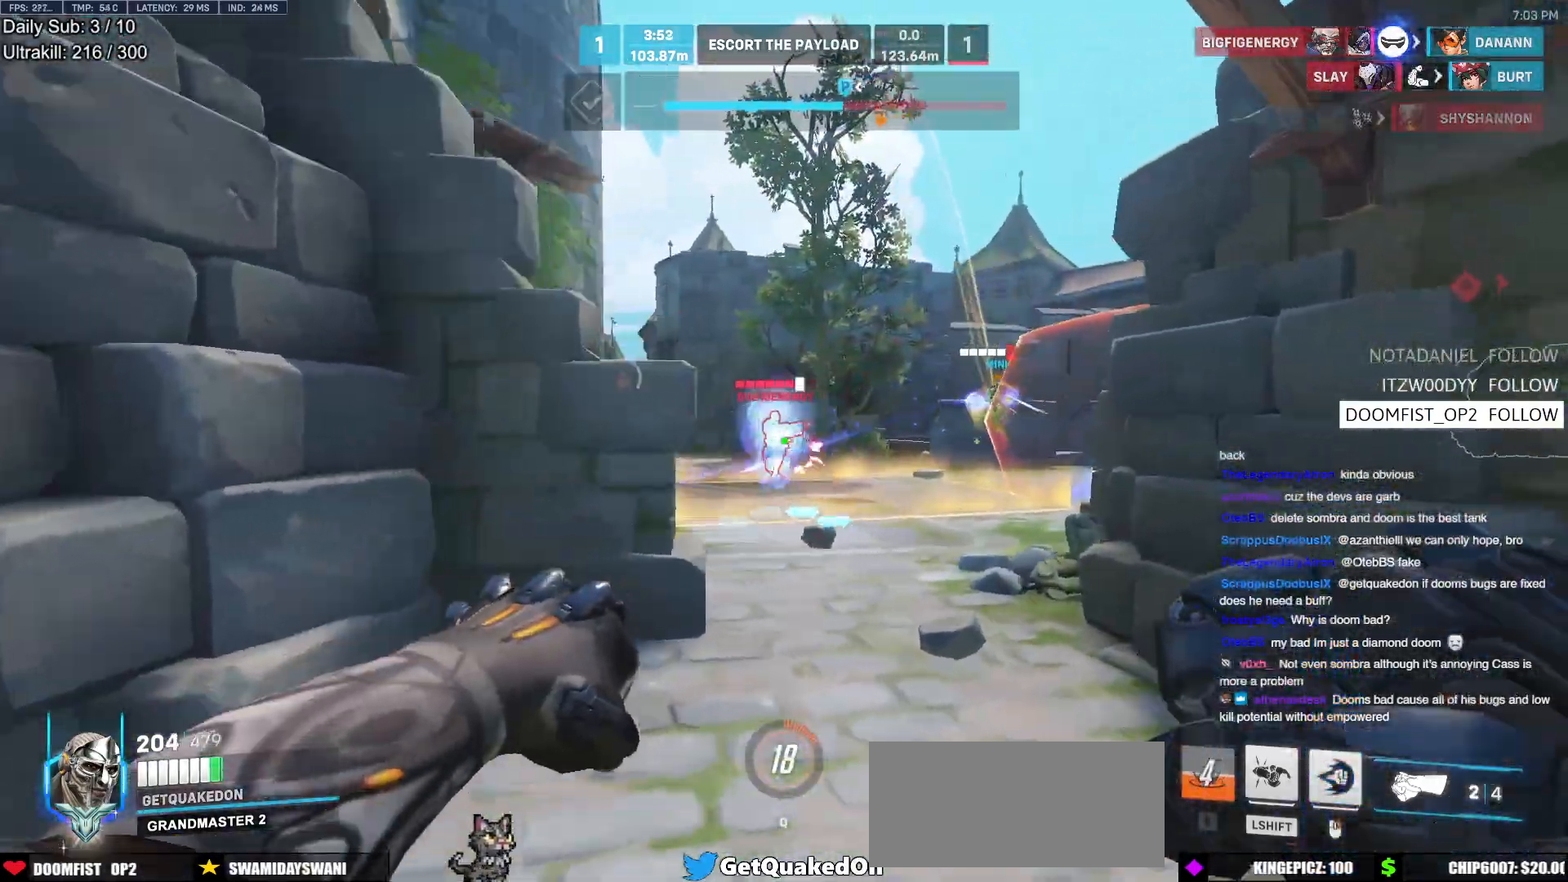
{"keys": ["w"], "mouse": [], "events": [[17, "w", "down"], [100, "d", "up"], [100, "mouse_left", "down"], [200, "d", "down"], [200, "space", "down"], [250, "mouse_left", "up"], [350, "space", "up"], [383, "d", "up"]]}
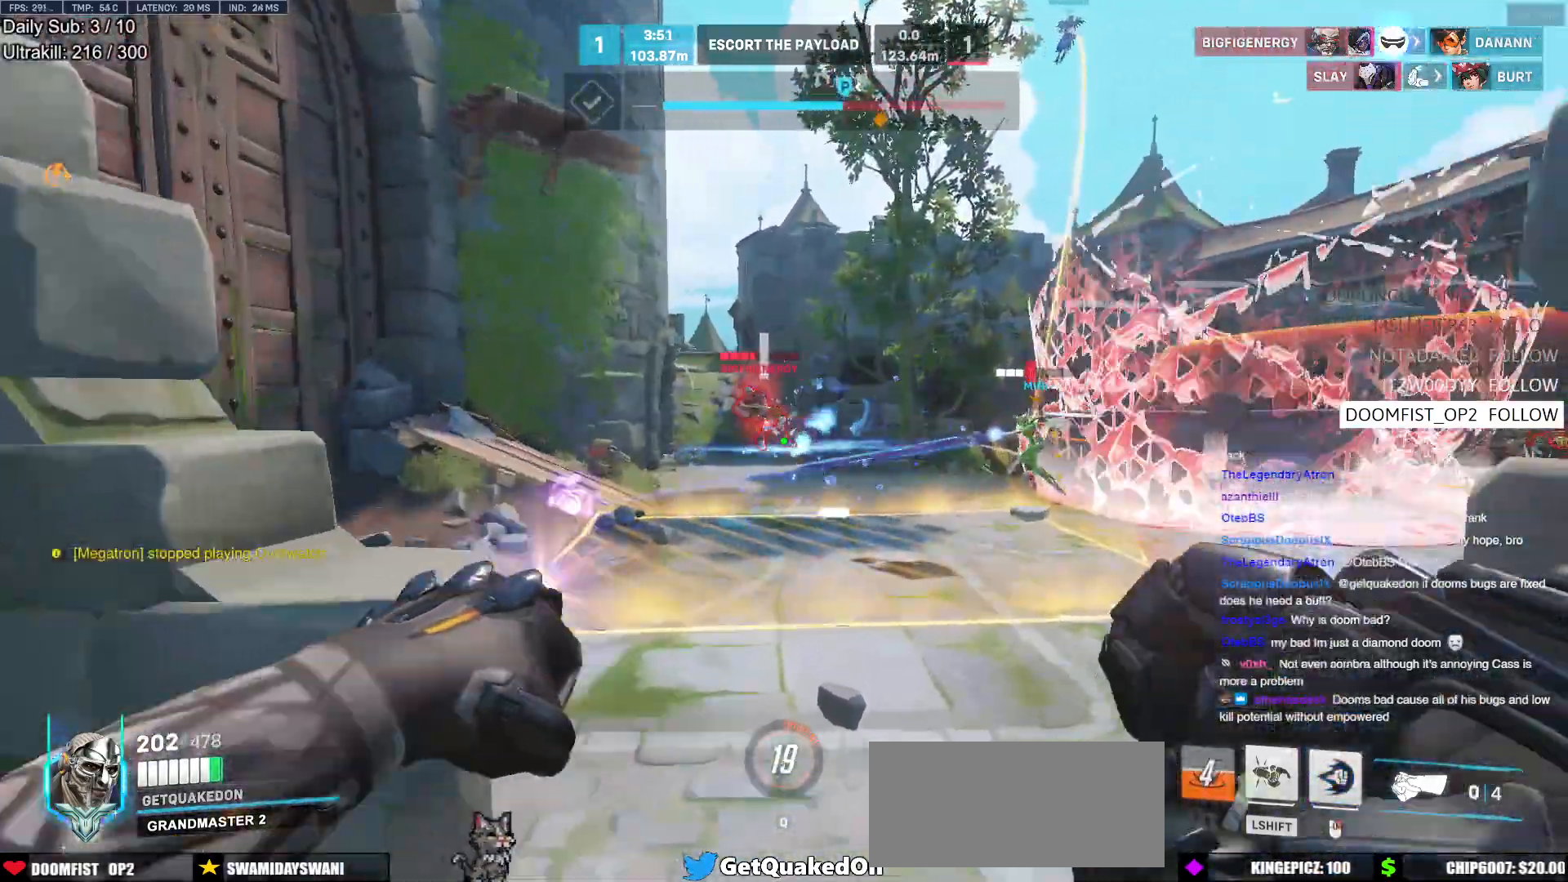
{"keys": ["d", "w"], "mouse": ["right"], "events": [[33, "mouse_left", "down"], [67, "mouse_right", "down"], [117, "d", "down"], [167, "mouse_left", "up"]]}
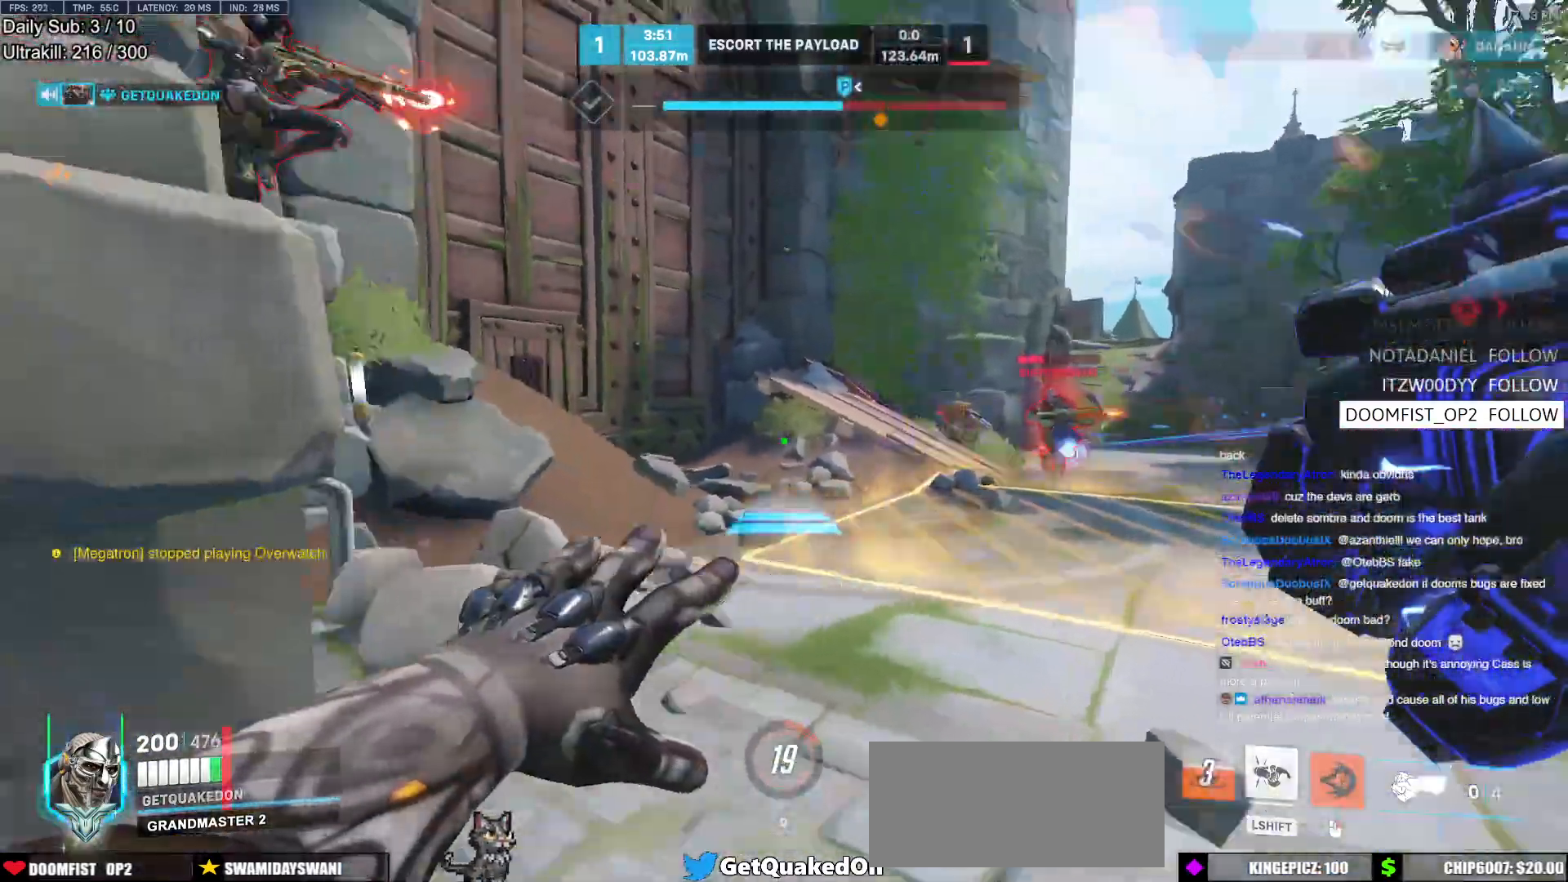
{"keys": ["w"], "mouse": [], "events": [[367, "d", "up"], [367, "mouse_right", "up"]]}
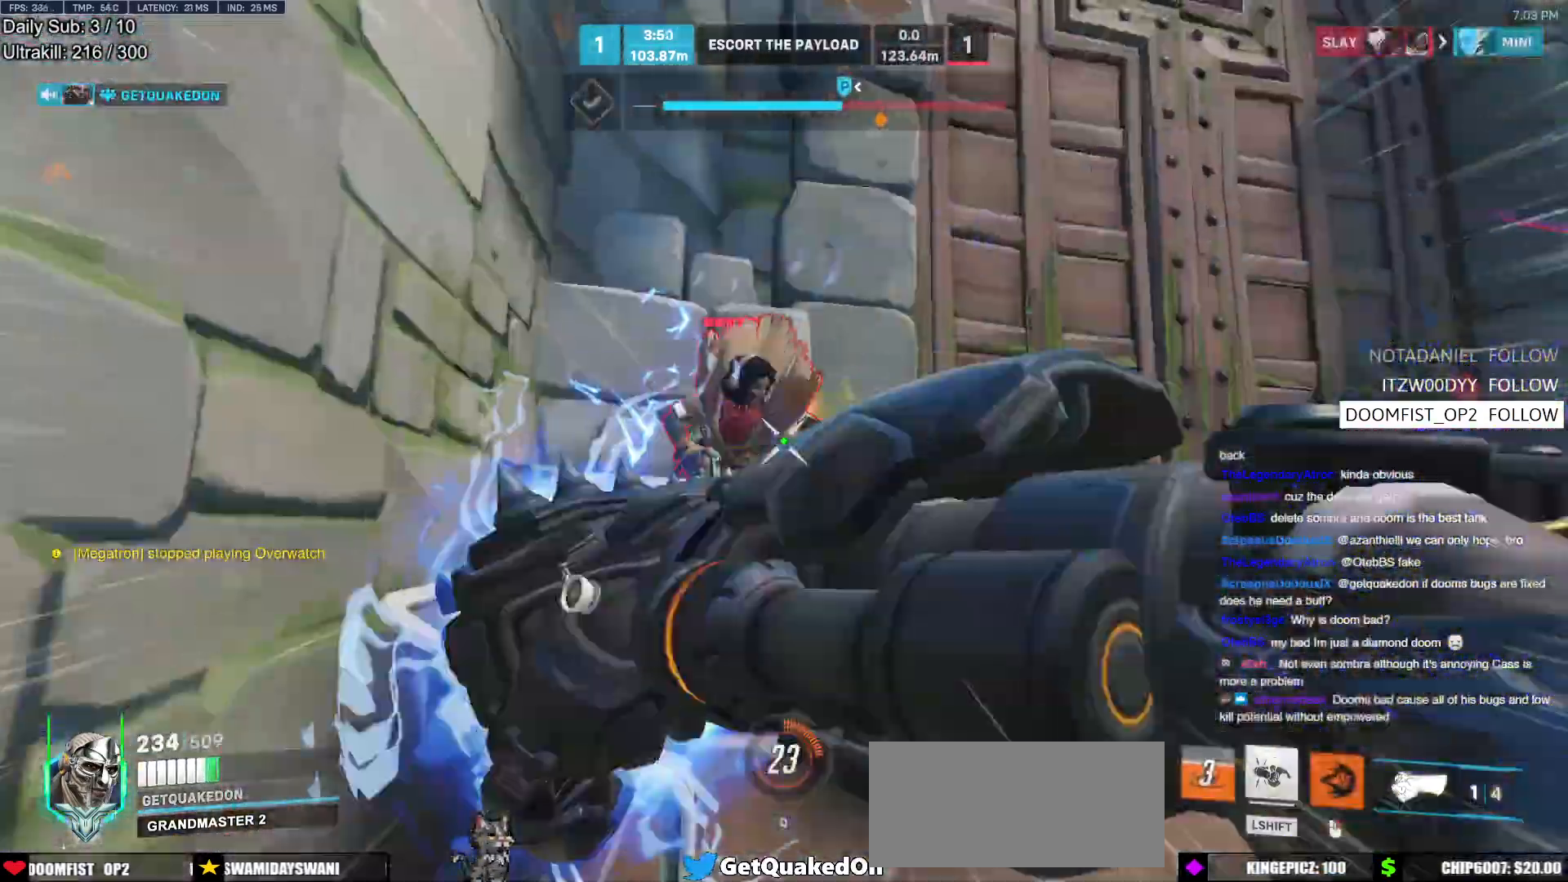
{"keys": ["melee", "s"], "mouse": ["left"], "events": [[300, "mouse_left", "down"], [383, "melee", "down"], [383, "w", "up"], [483, "s", "down"]]}
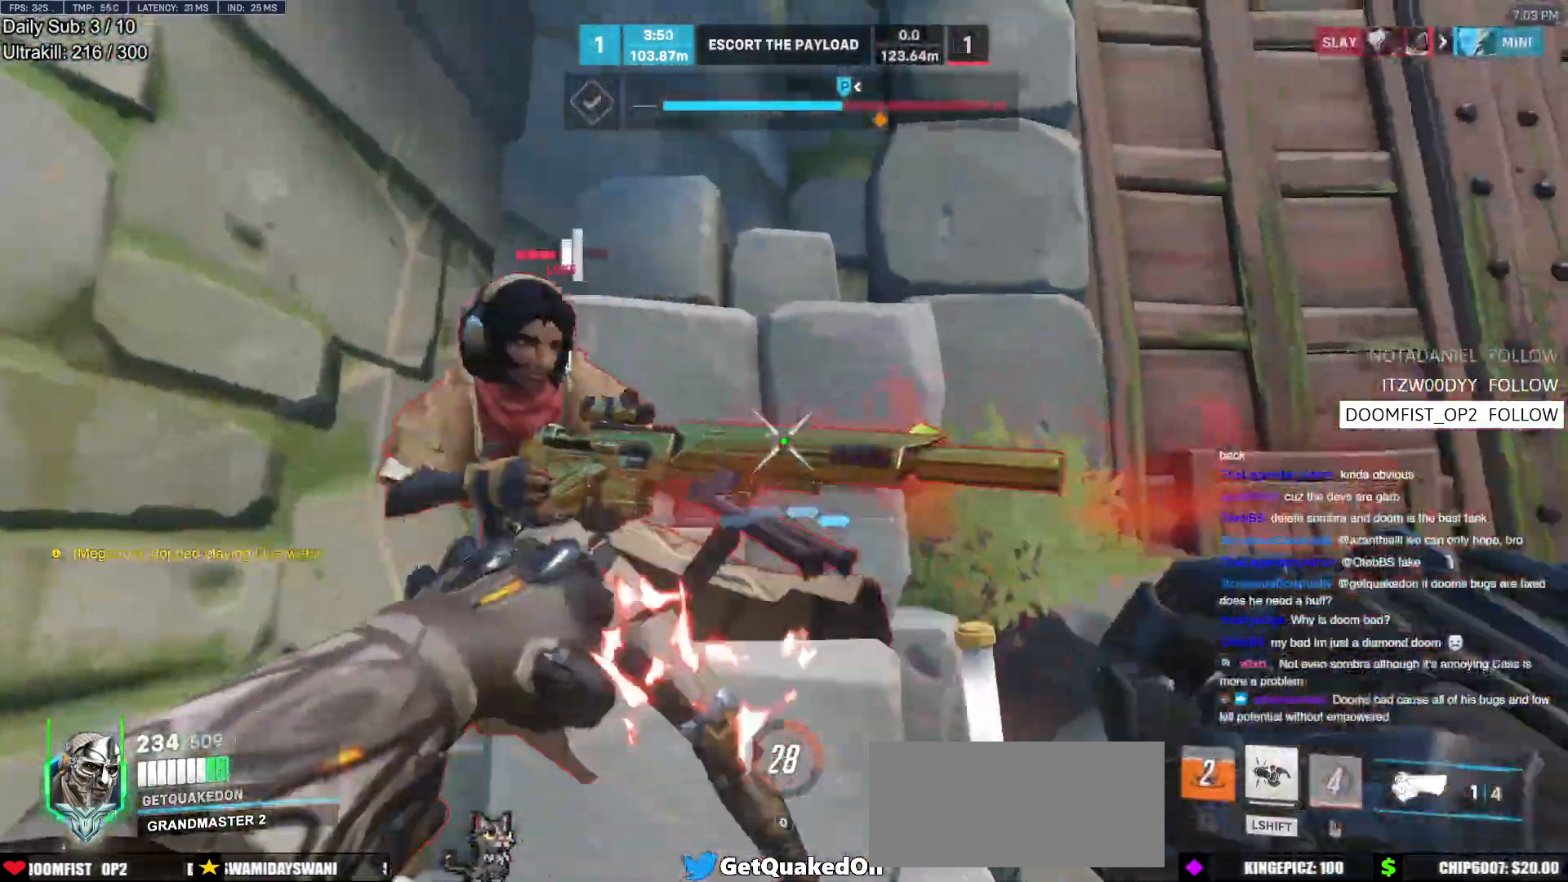
{"keys": ["a", "s"], "mouse": ["left"], "events": [[33, "melee", "up"], [33, "mouse_left", "up"], [117, "space", "down"], [217, "space", "up"], [267, "a", "down"], [450, "mouse_left", "down"]]}
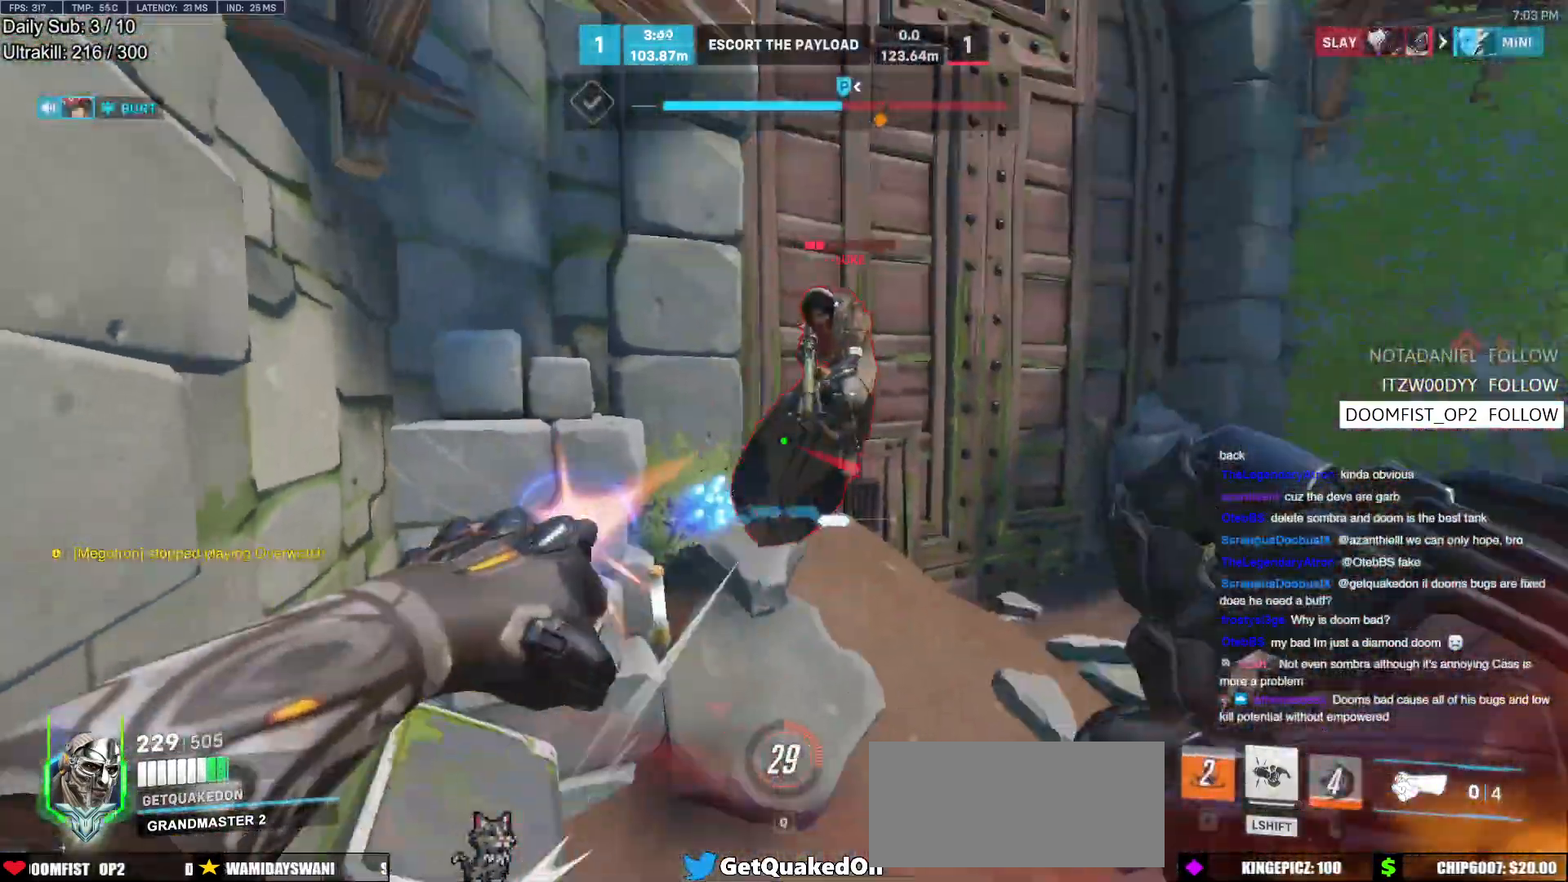
{"keys": ["a", "s", "shift", "space"], "mouse": [], "events": [[83, "mouse_left", "up"], [317, "mouse_left", "down"], [417, "shift", "down"], [467, "mouse_left", "up"], [467, "space", "down"]]}
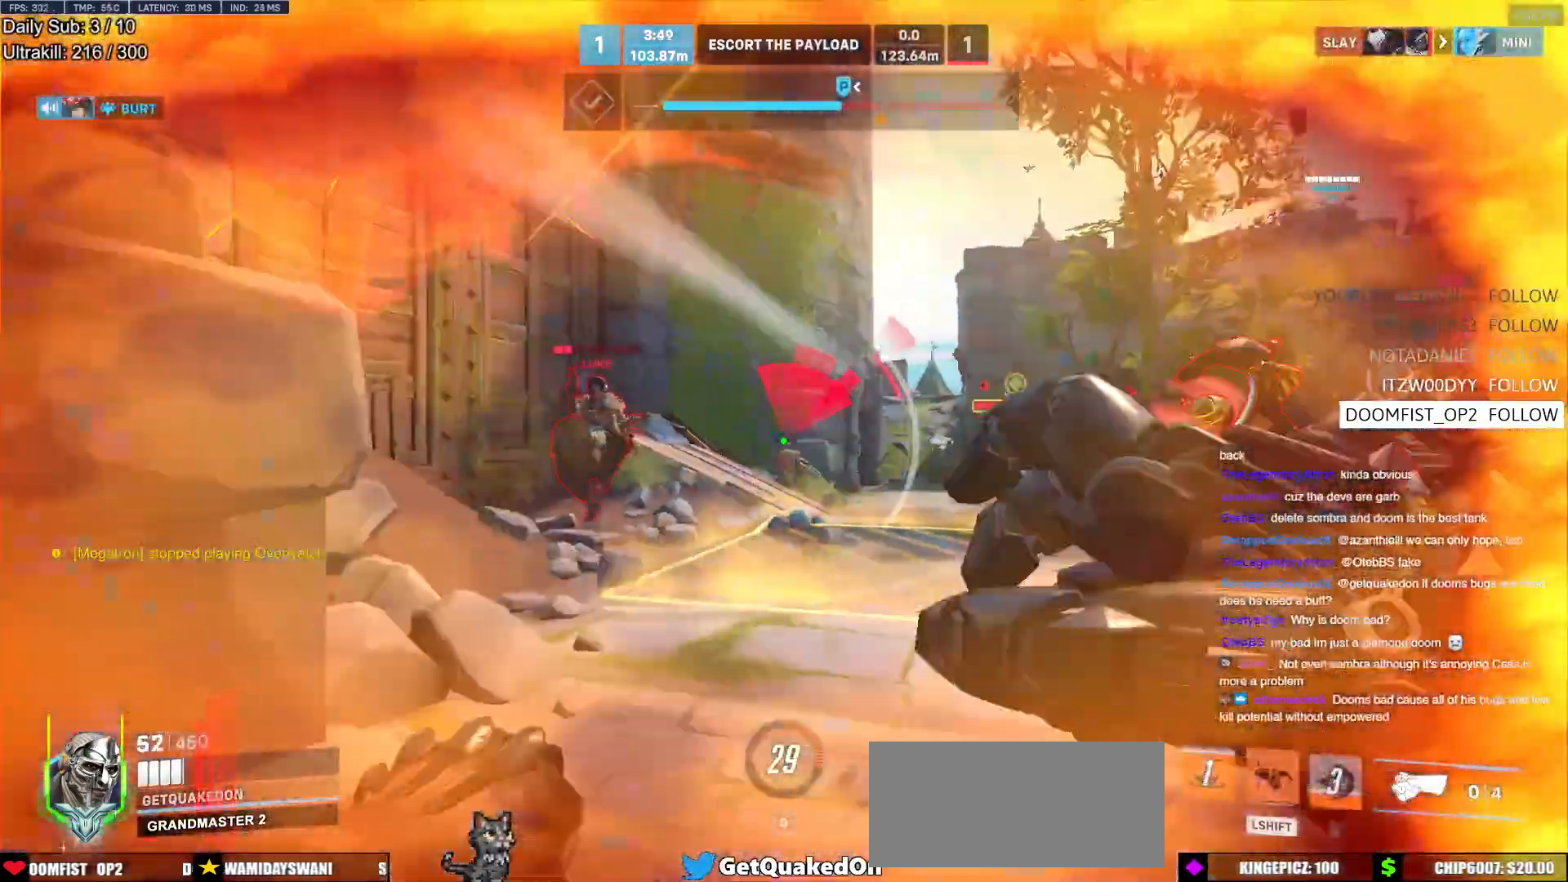
{"keys": ["a", "s"], "mouse": [], "events": [[50, "space", "up"], [100, "a", "up"], [100, "shift", "up"], [150, "a", "down"], [250, "a", "up"], [250, "shift", "down"], [300, "shift", "up"], [333, "a", "down"]]}
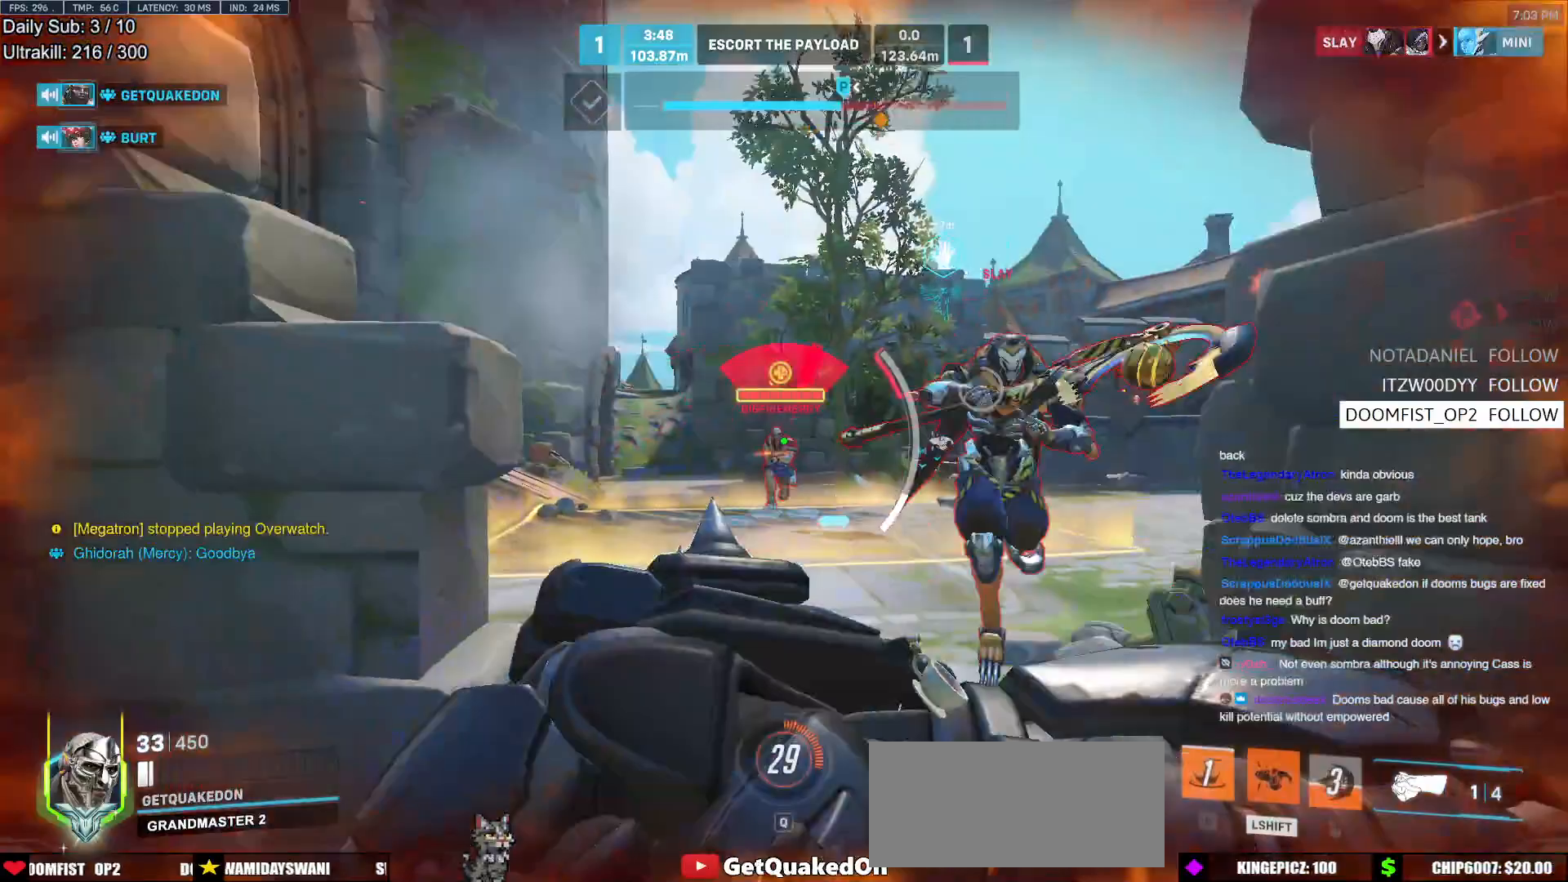
{"keys": ["a", "d", "s"], "mouse": [], "events": [[33, "a", "up"], [117, "space", "down"], [267, "d", "down"], [317, "space", "up"], [450, "a", "down"]]}
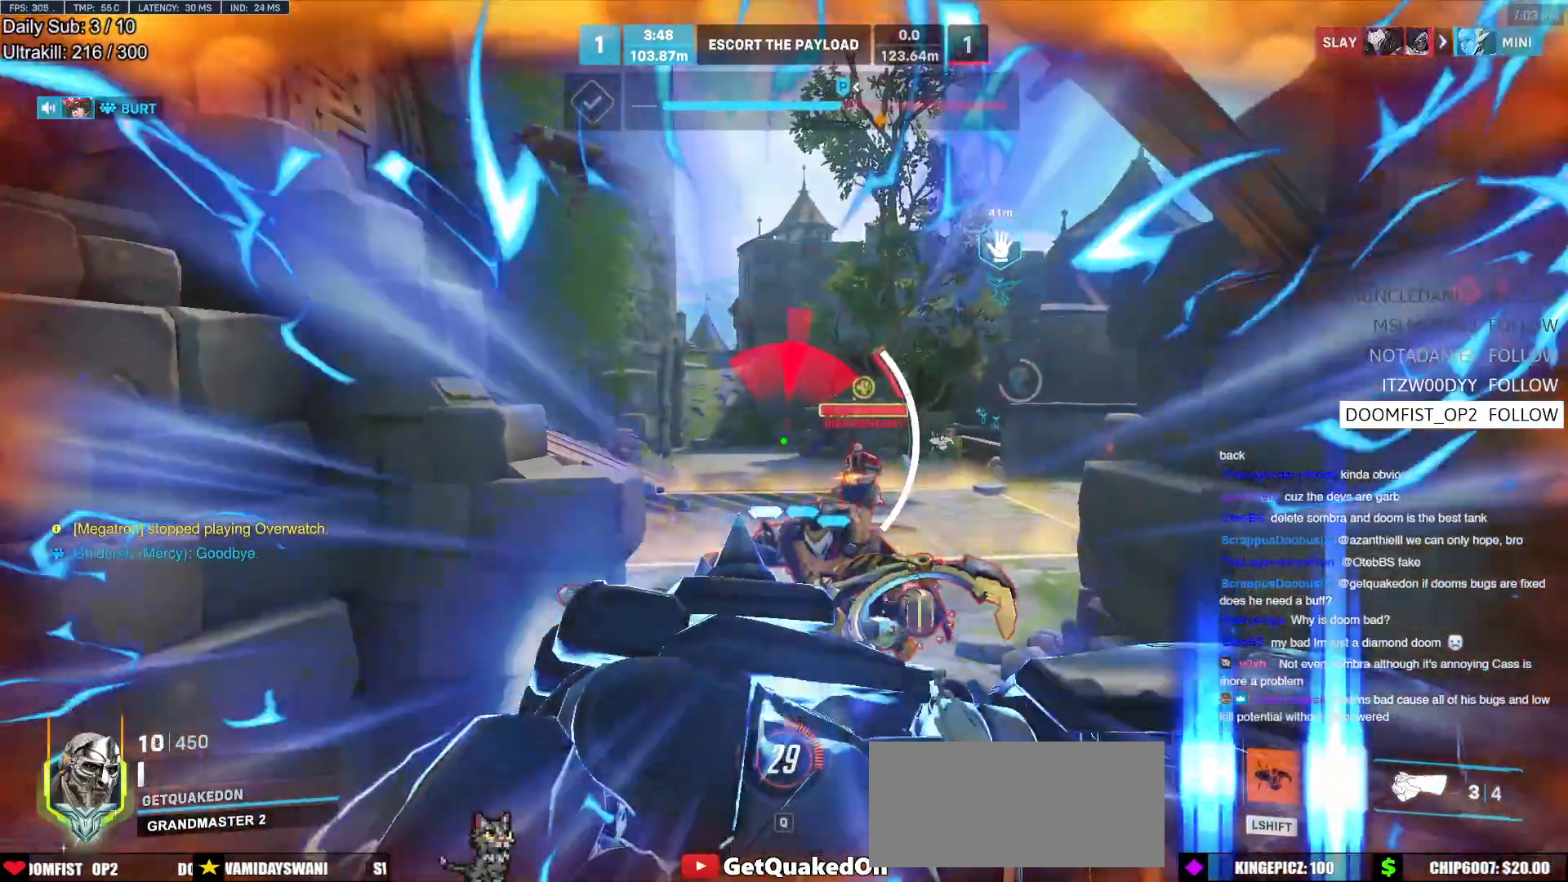
{"keys": ["a", "w"], "mouse": [], "events": [[50, "d", "up"], [133, "s", "up"], [283, "w", "down"], [317, "e", "down"], [417, "e", "up"]]}
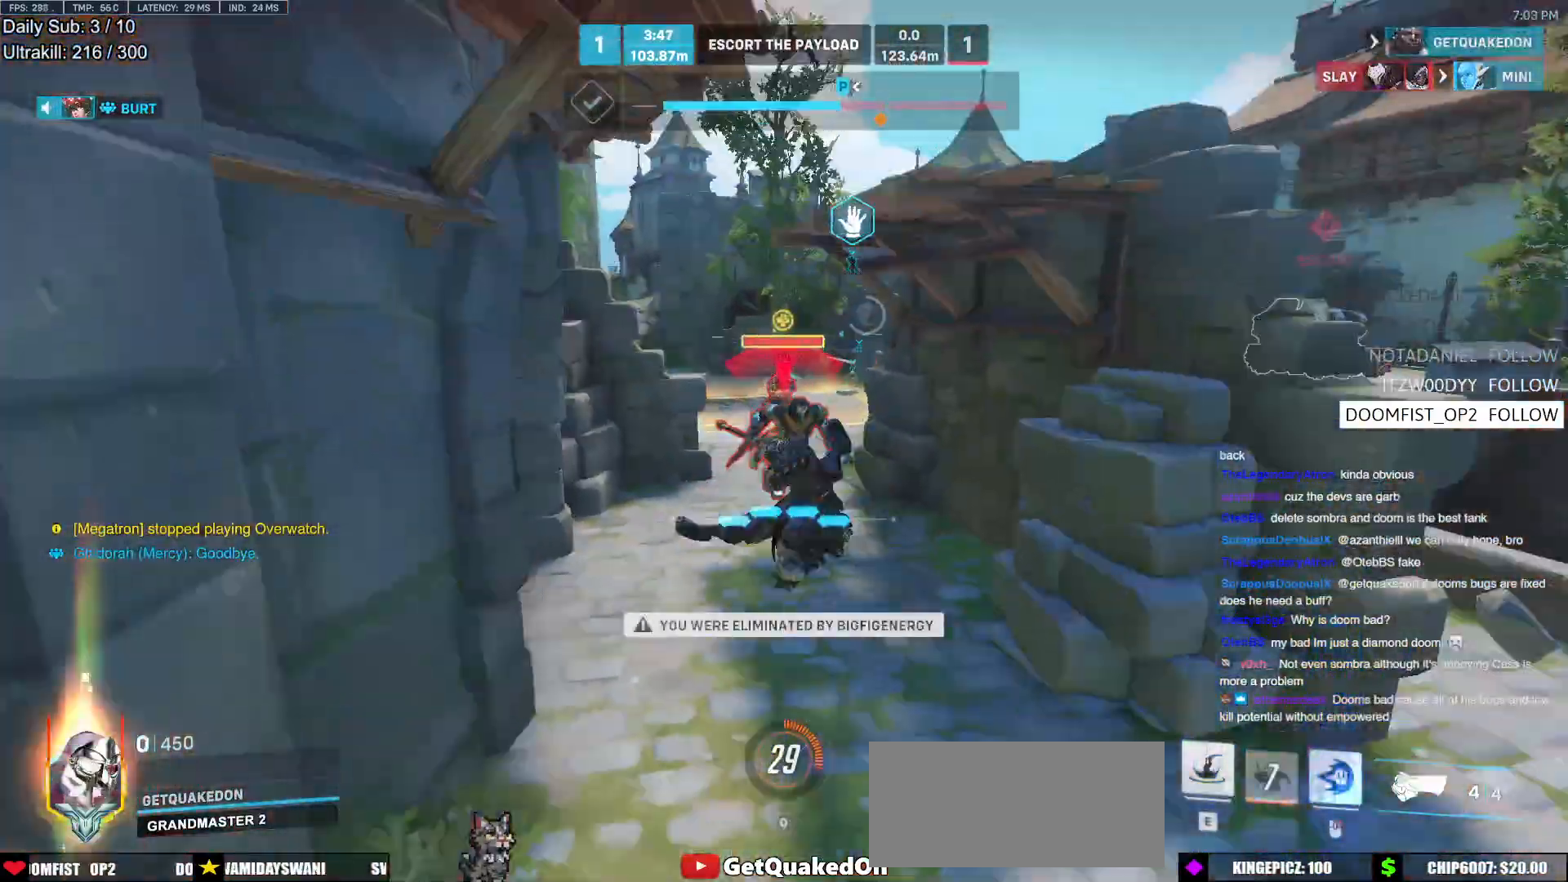
{"keys": [], "mouse": [], "events": [[17, "a", "up"], [100, "w", "up"]]}
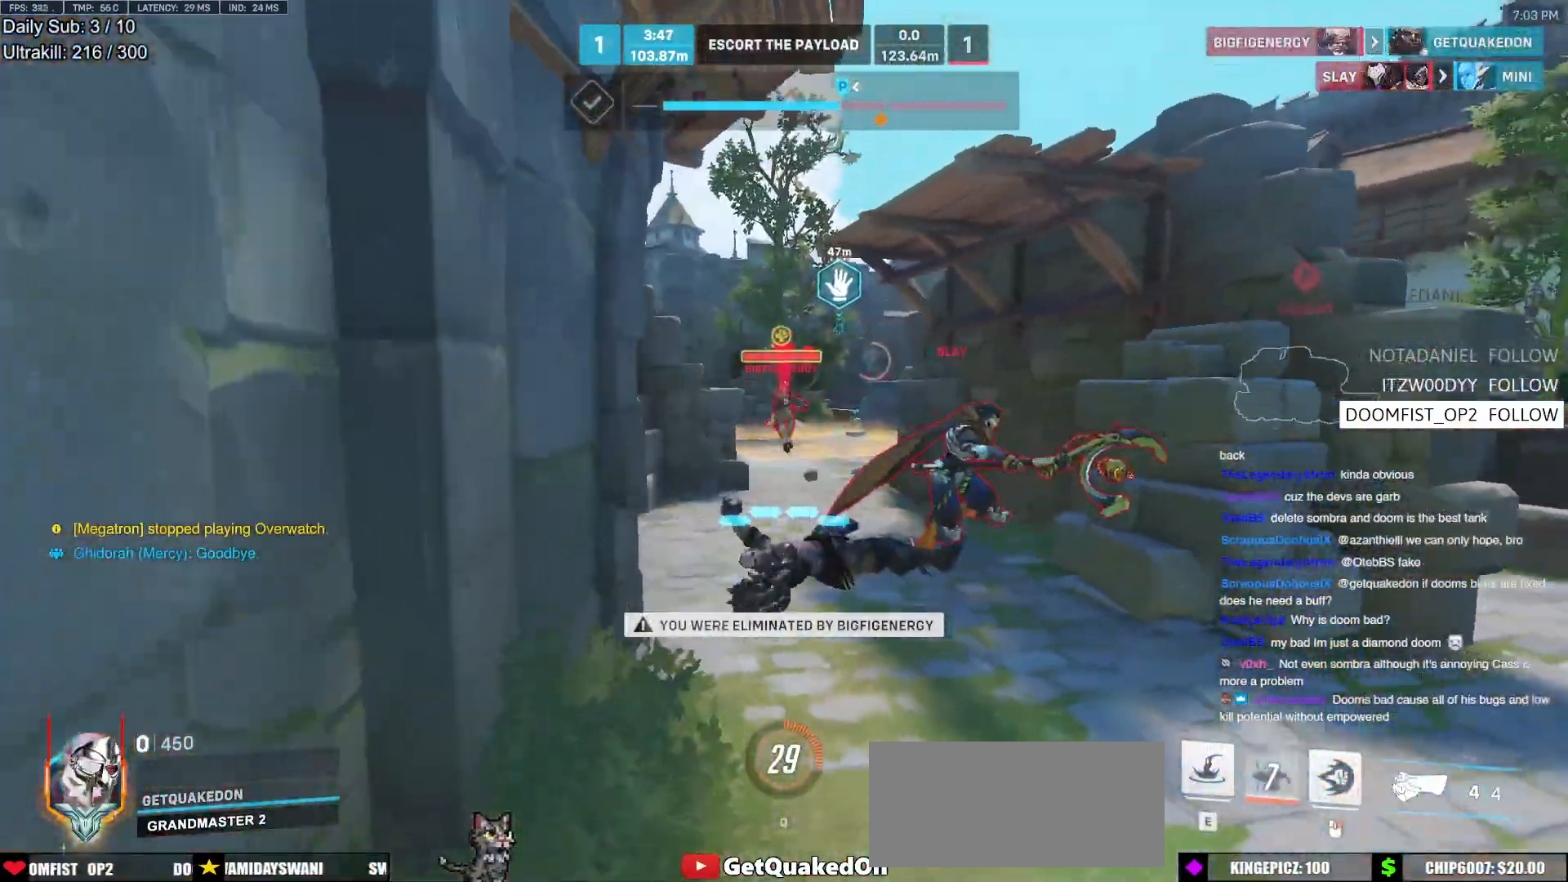
{"keys": ["w"], "mouse": [], "events": [[400, "w", "down"]]}
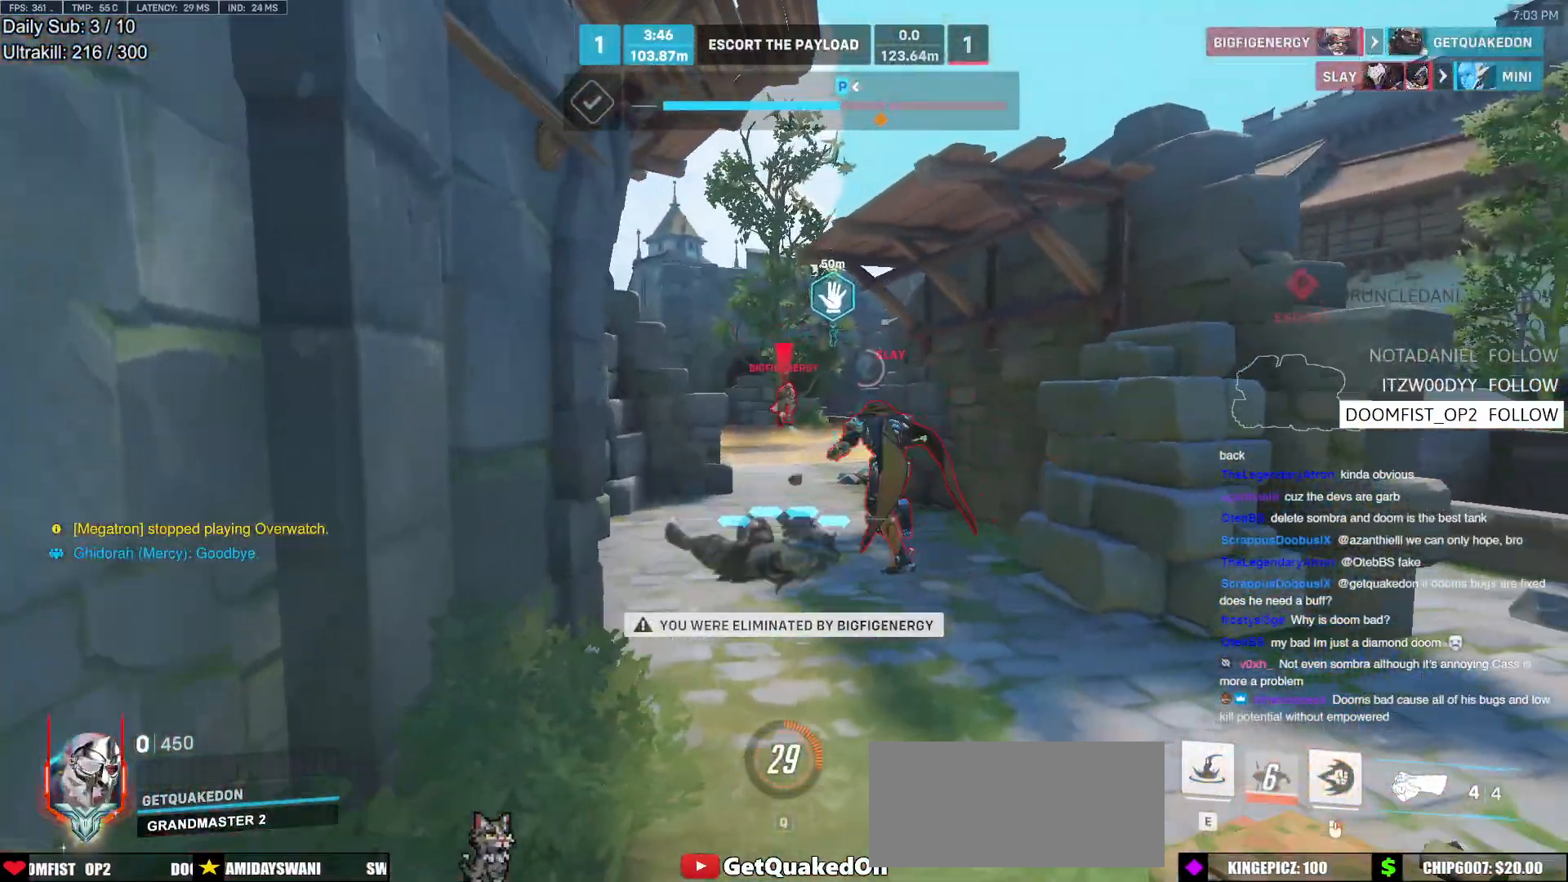
{"keys": ["w"], "mouse": [], "events": []}
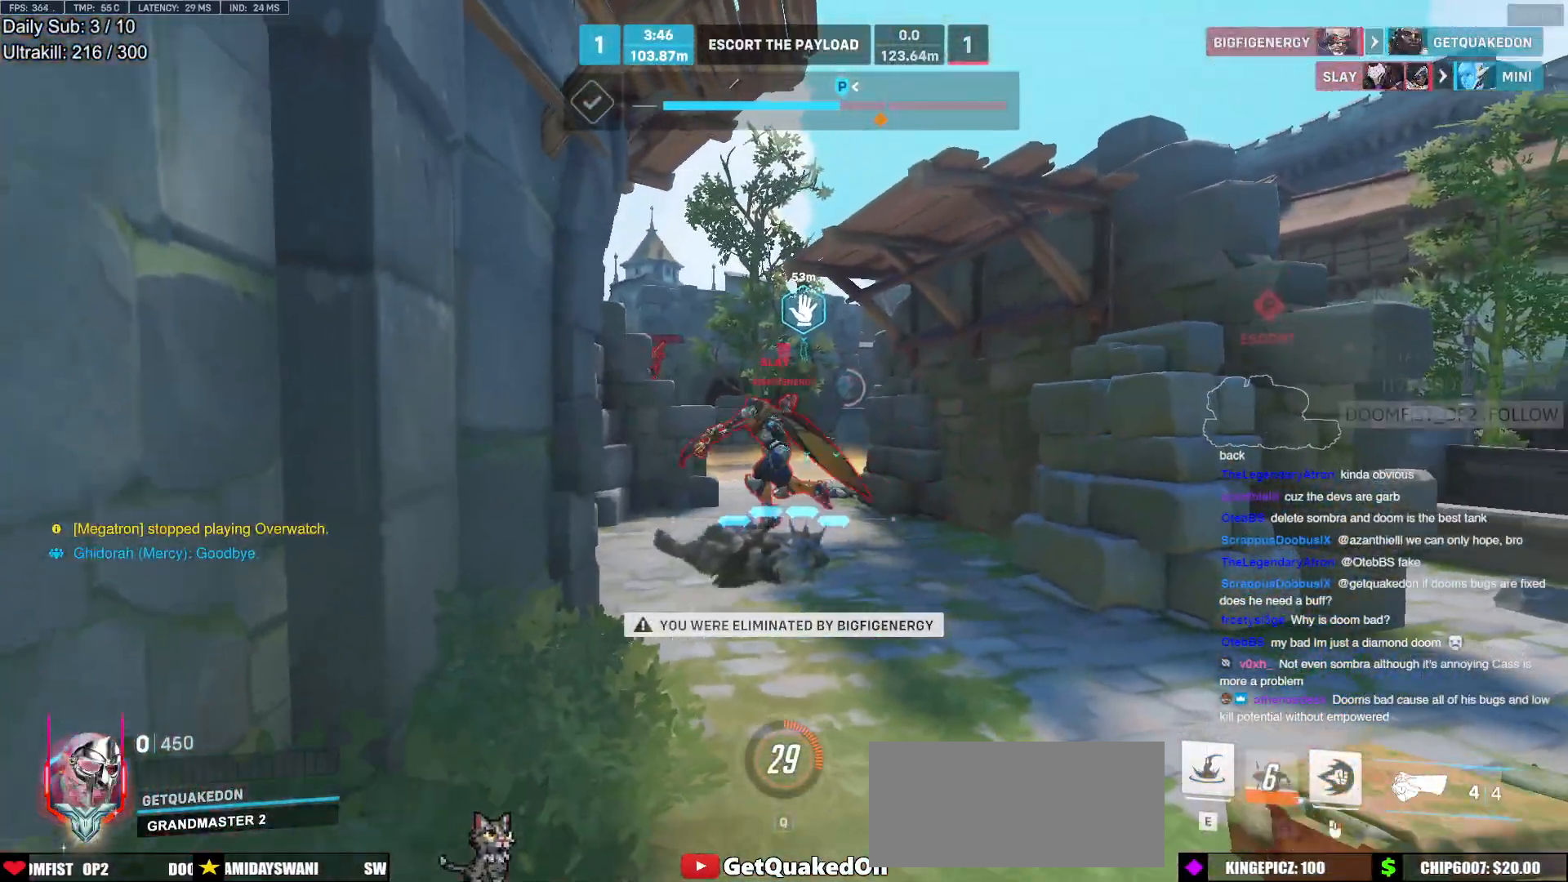
{"keys": [], "mouse": [], "events": [[483, "w", "up"]]}
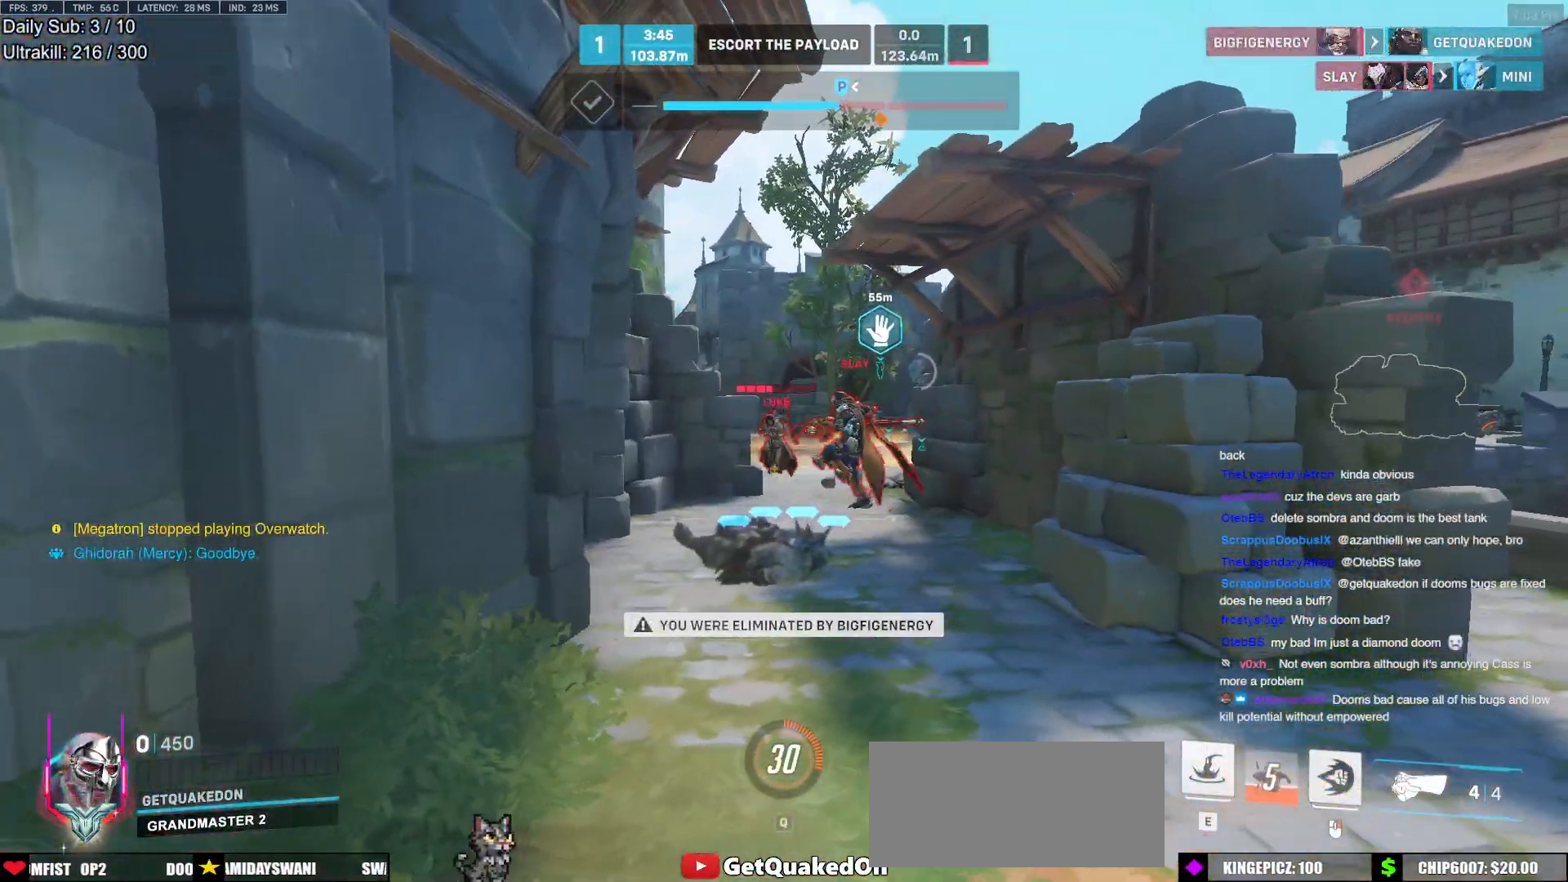
{"keys": [], "mouse": [], "events": [[117, "space", "down"], [267, "space", "up"]]}